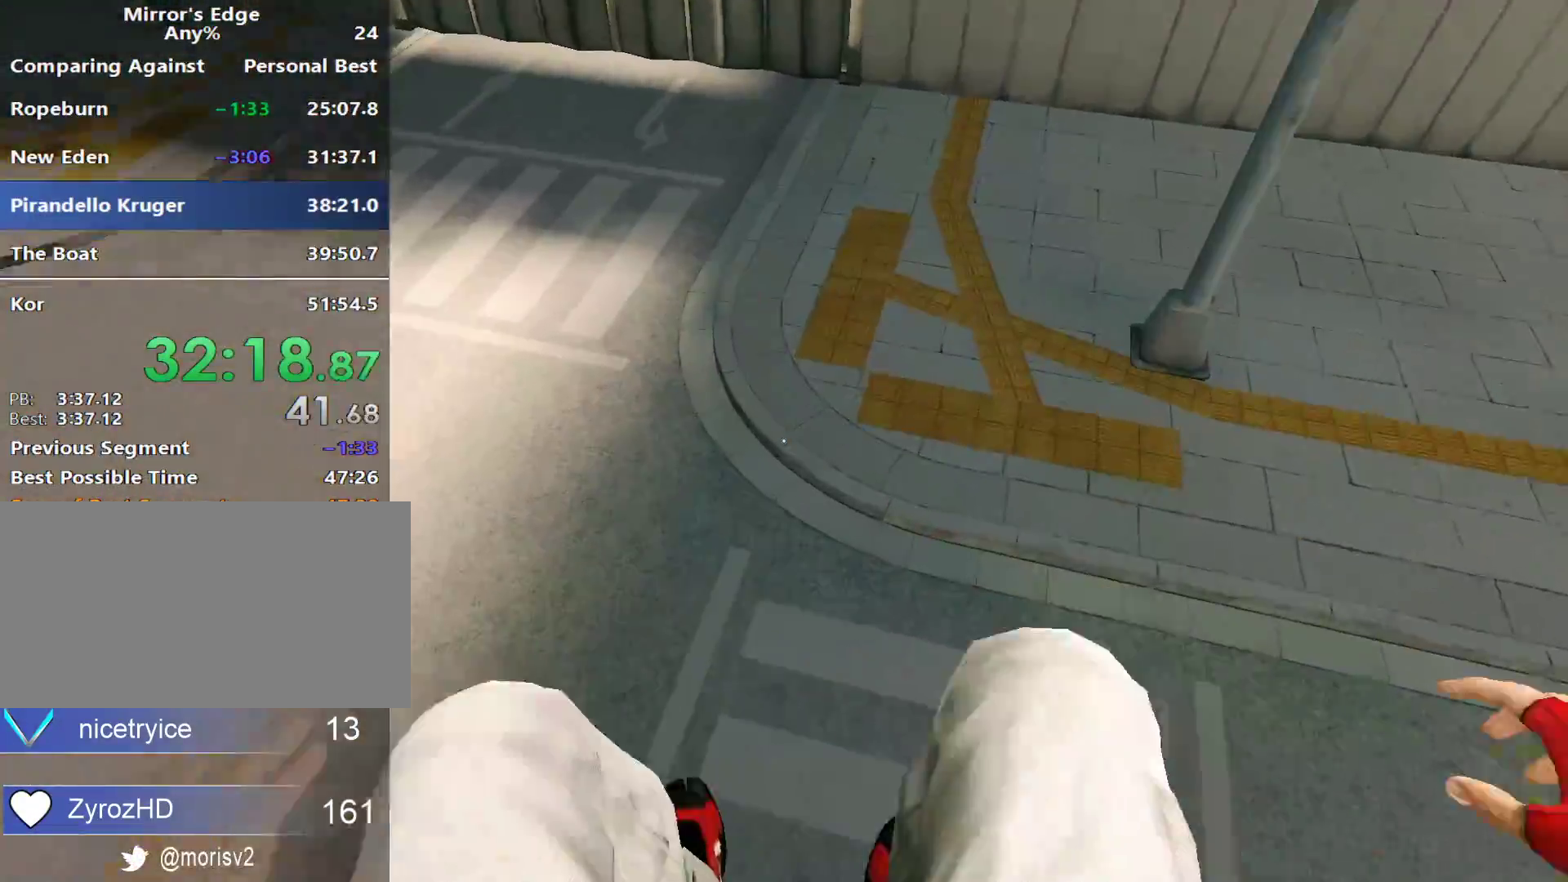
Gameplay with keyboard and mouse; each line is a JSON object with the keys and mouse buttons held at the frame after it. "events" lists presses ("down") and releases ("up") of "a", "alt", "c", "ctrl", "d", "e", "f", "q", "r", "s", "shift", "space", "tab", "v", "w", "x", "z", "mouse_left", "mouse_middle", "mouse_right", "mouse_wheel_up" and "mouse_wheel_down" between this image and that frame as [ms after this image, input, new state], when the widget could be followed in between. "mouse_left", "mouse_middle", "mouse_right", "mouse_wheel_up", "mouse_wheel_down" = the "left", "middle", "right", "wheel_up", "wheel_down" buttons of the "mouse" list. No other keys are recorded. Not read: mouse_move.
{"keys": ["w"], "mouse": [], "events": [[200, "shift", "down"], [250, "a", "down"], [300, "a", "up"], [400, "shift", "up"]]}
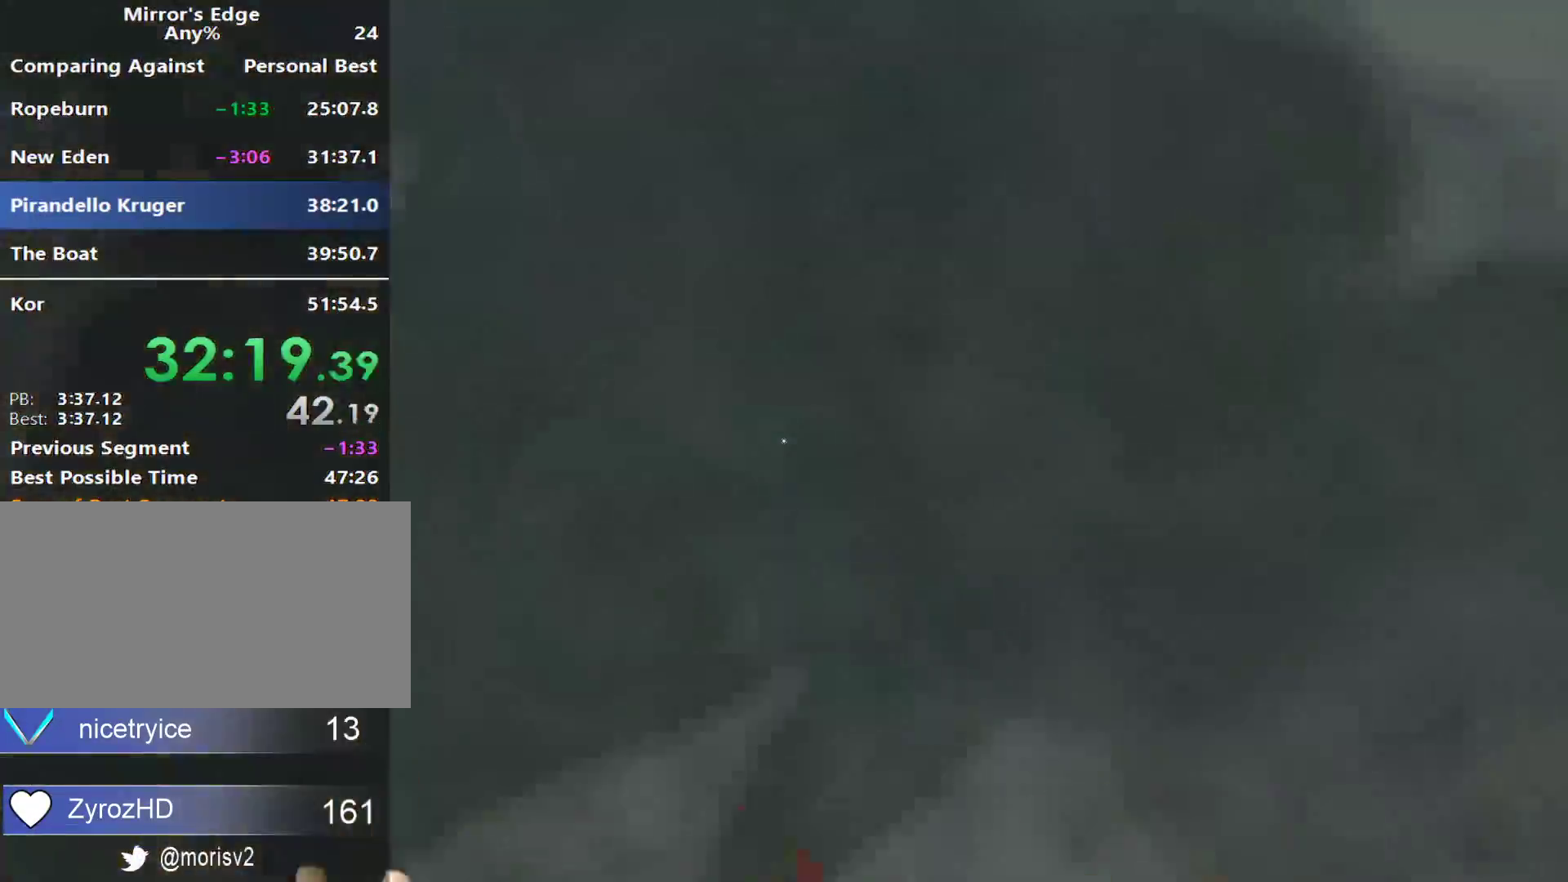
{"keys": ["w"], "mouse": [], "events": []}
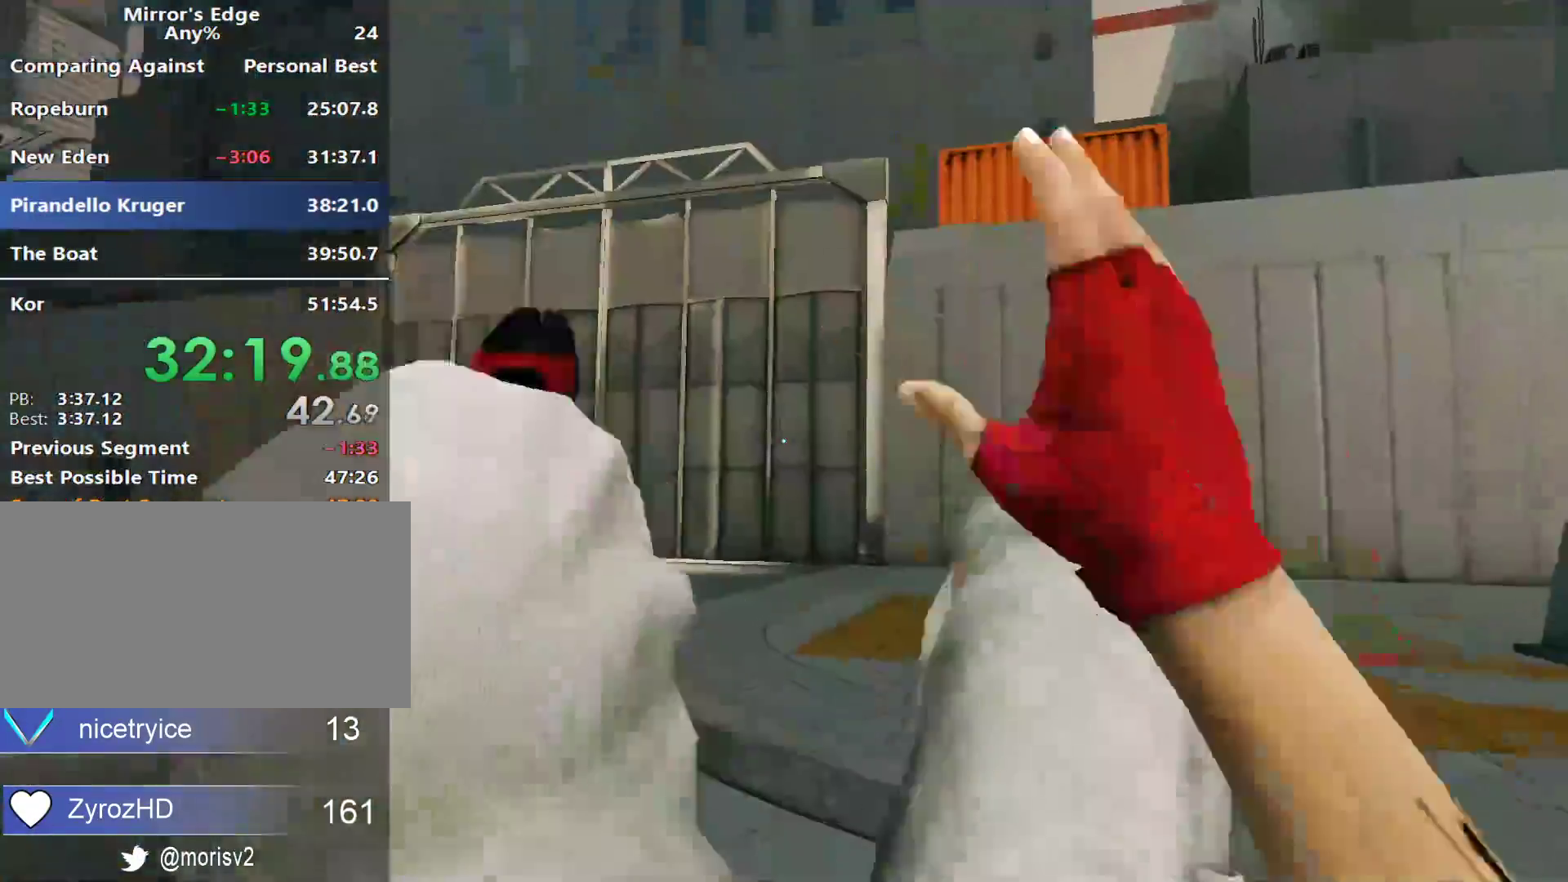
{"keys": ["a"], "mouse": [], "events": [[183, "a", "down"], [283, "w", "up"]]}
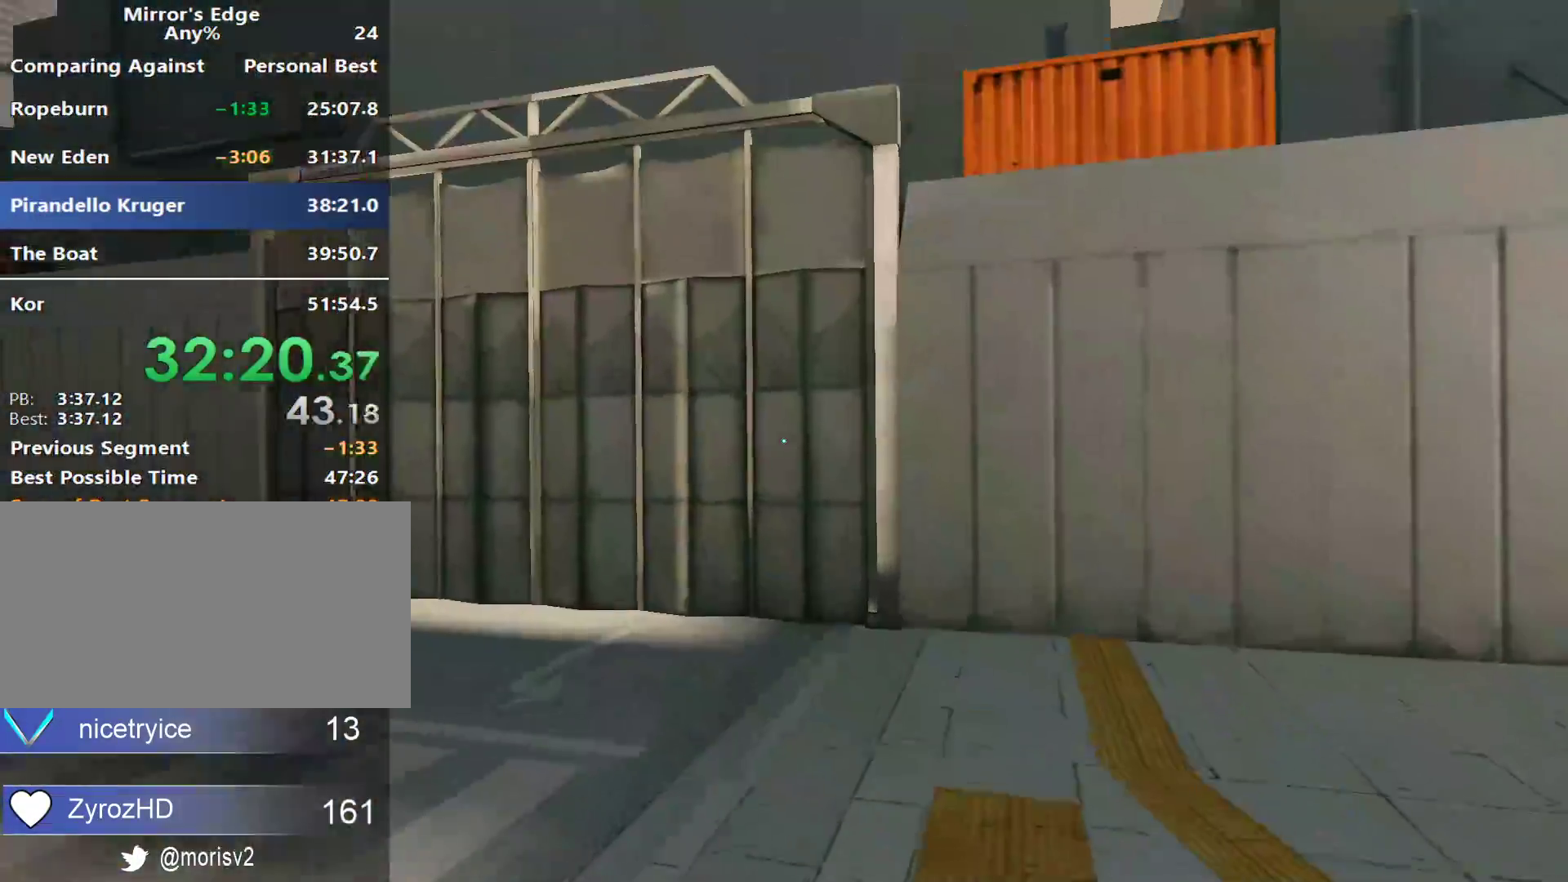
{"keys": ["w"], "mouse": [], "events": [[400, "space", "down"], [433, "space", "up"], [433, "w", "down"], [483, "a", "up"]]}
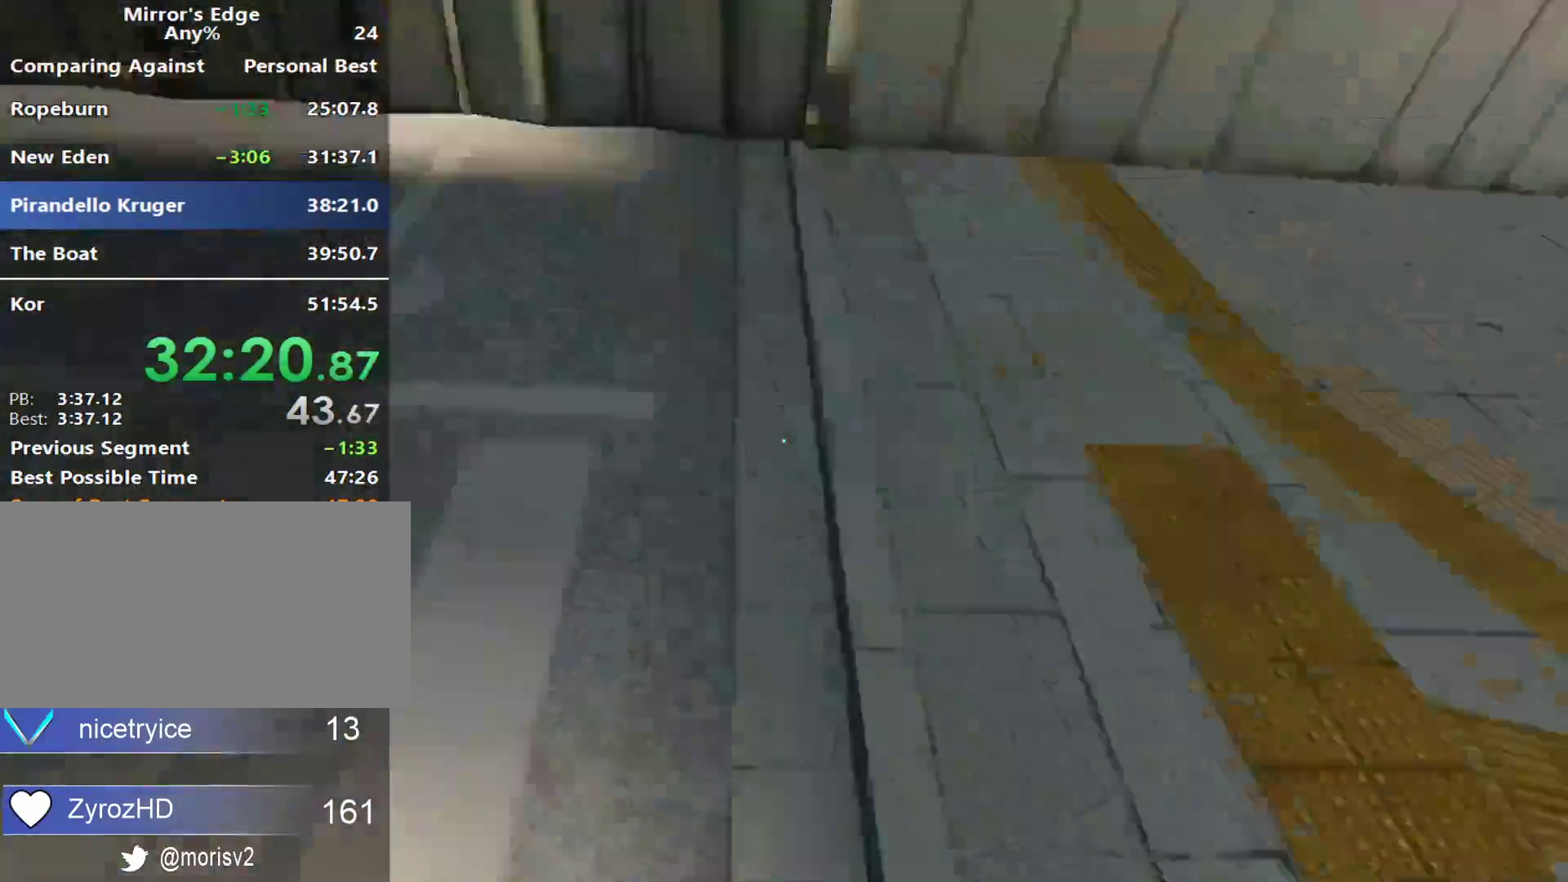
{"keys": ["w"], "mouse": [], "events": []}
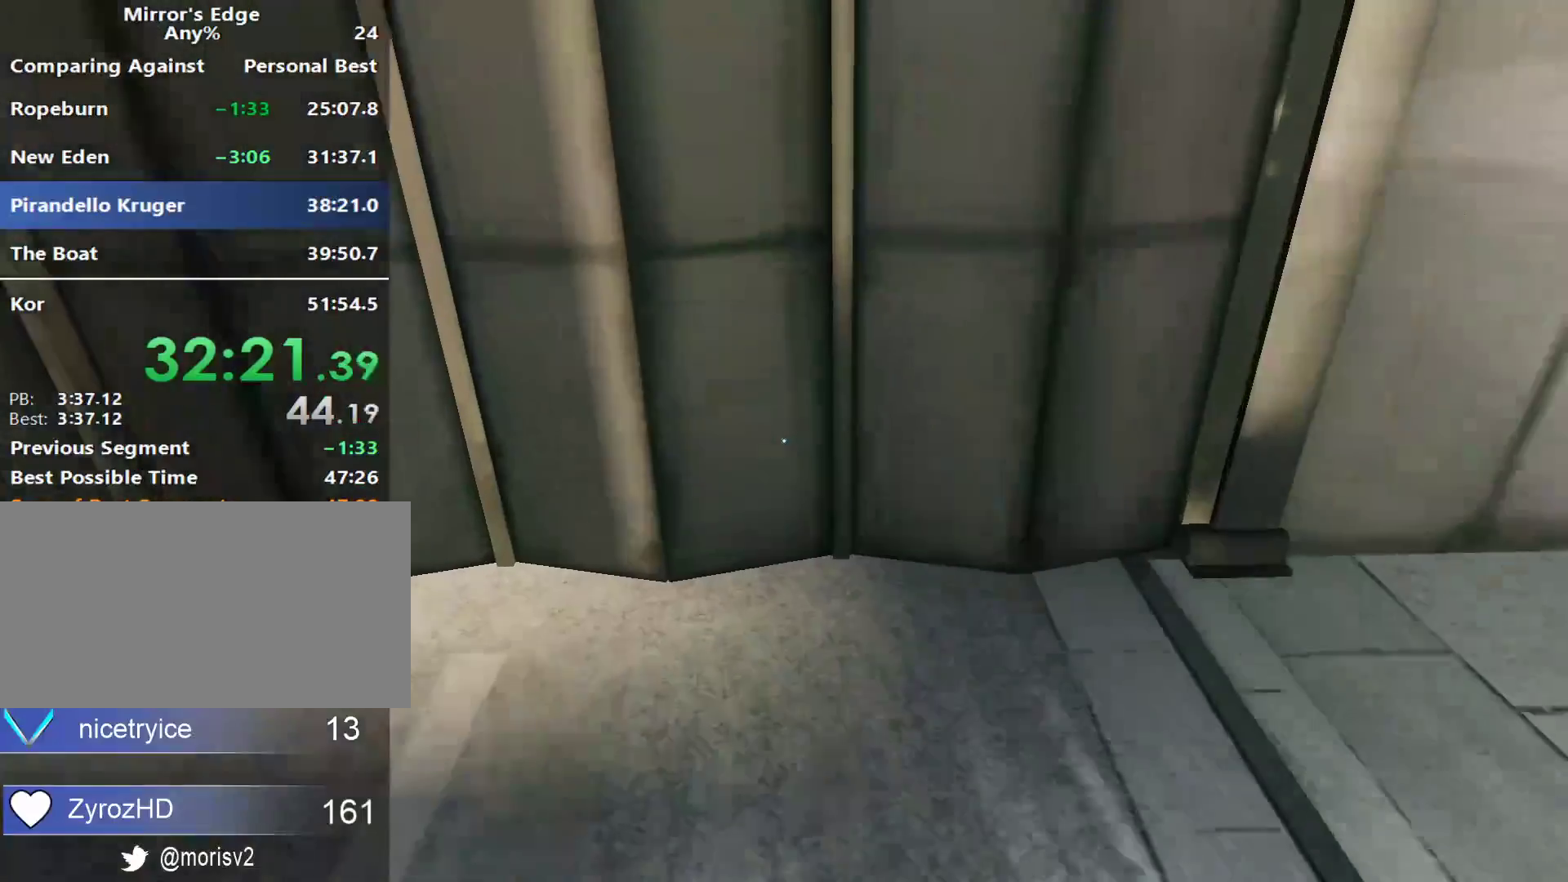
{"keys": ["w"], "mouse": [], "events": []}
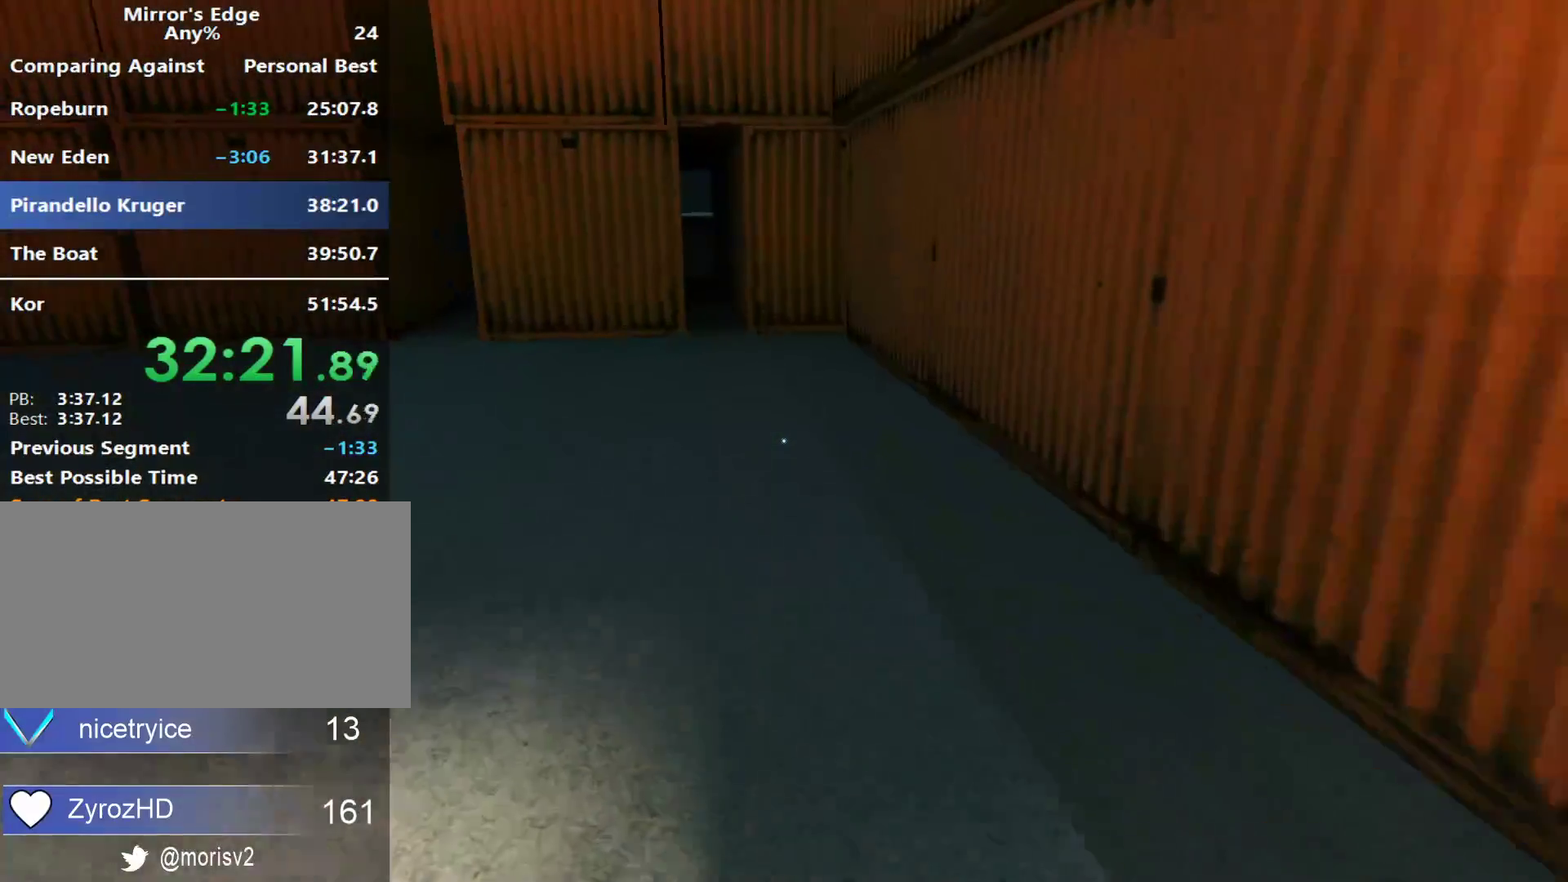
{"keys": ["w"], "mouse": [], "events": []}
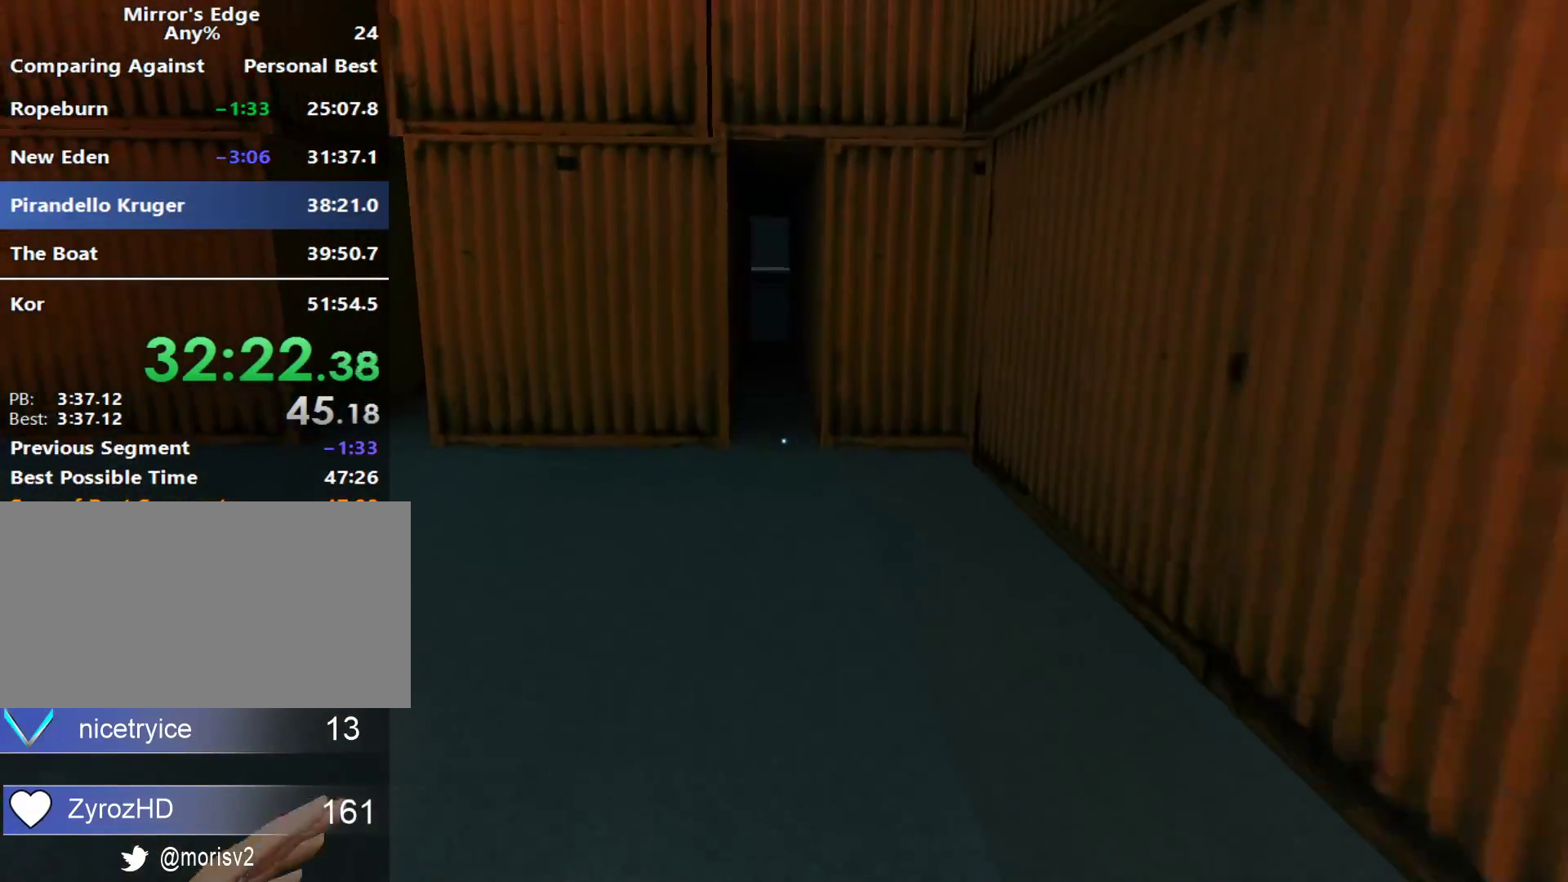
{"keys": ["w"], "mouse": [], "events": []}
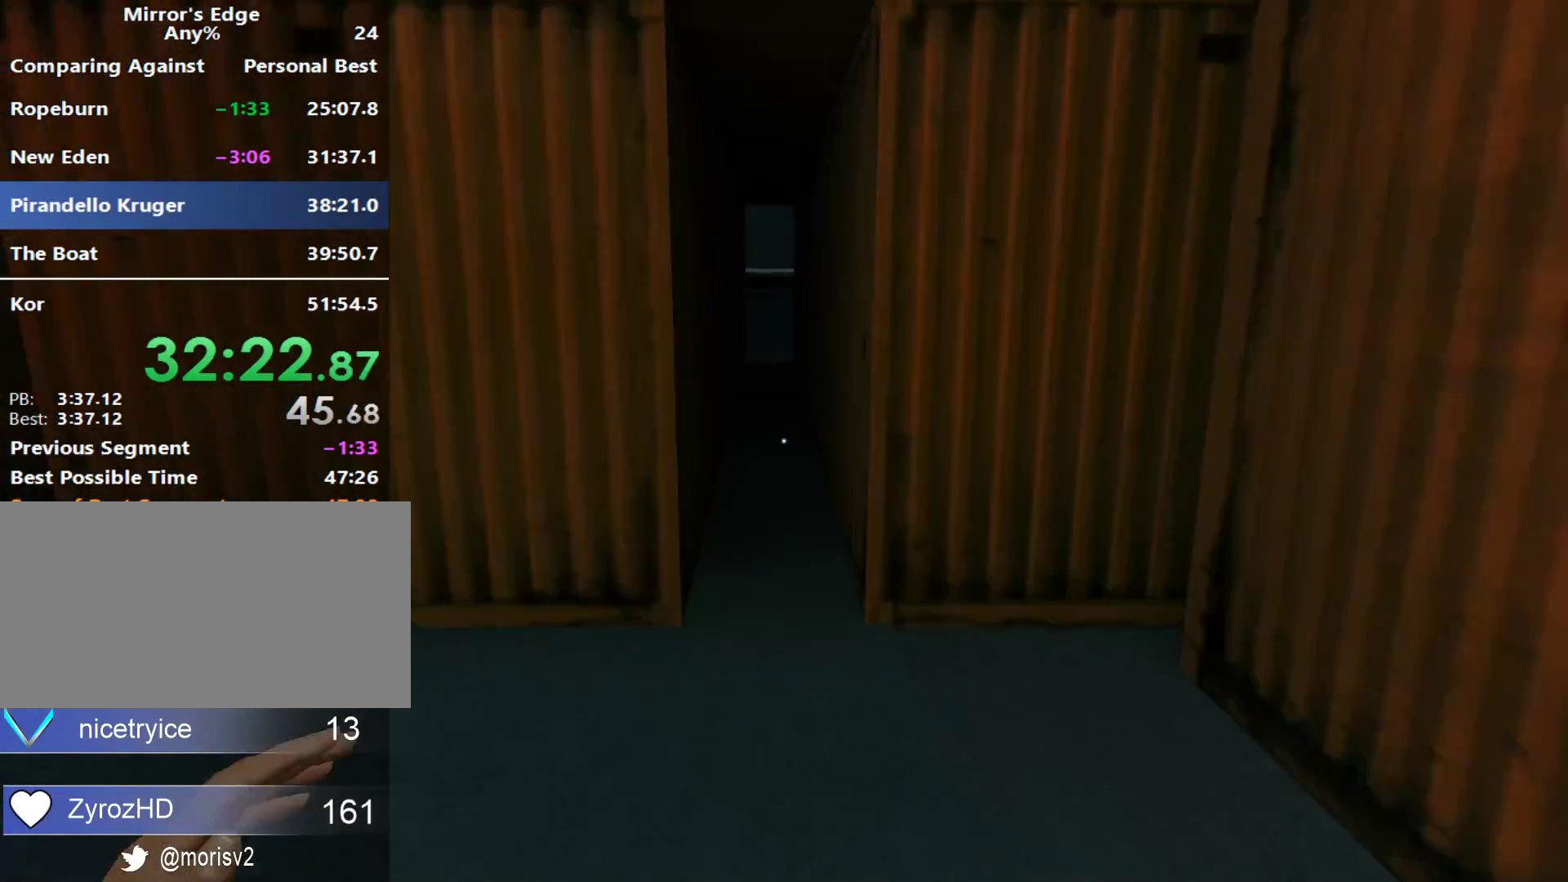
{"keys": ["w"], "mouse": [], "events": []}
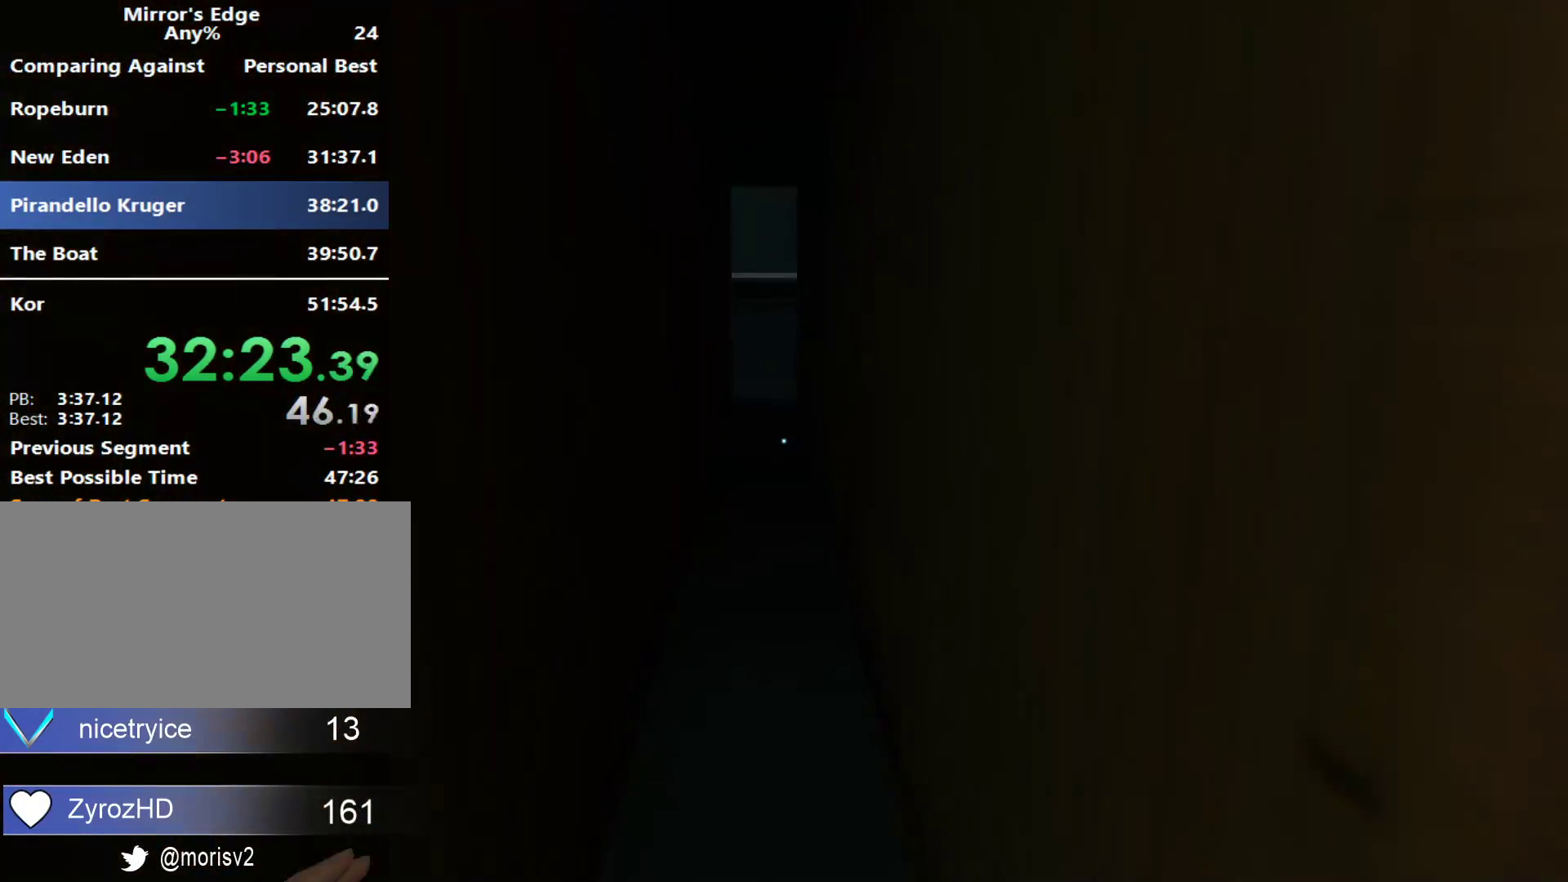
{"keys": ["w"], "mouse": [], "events": []}
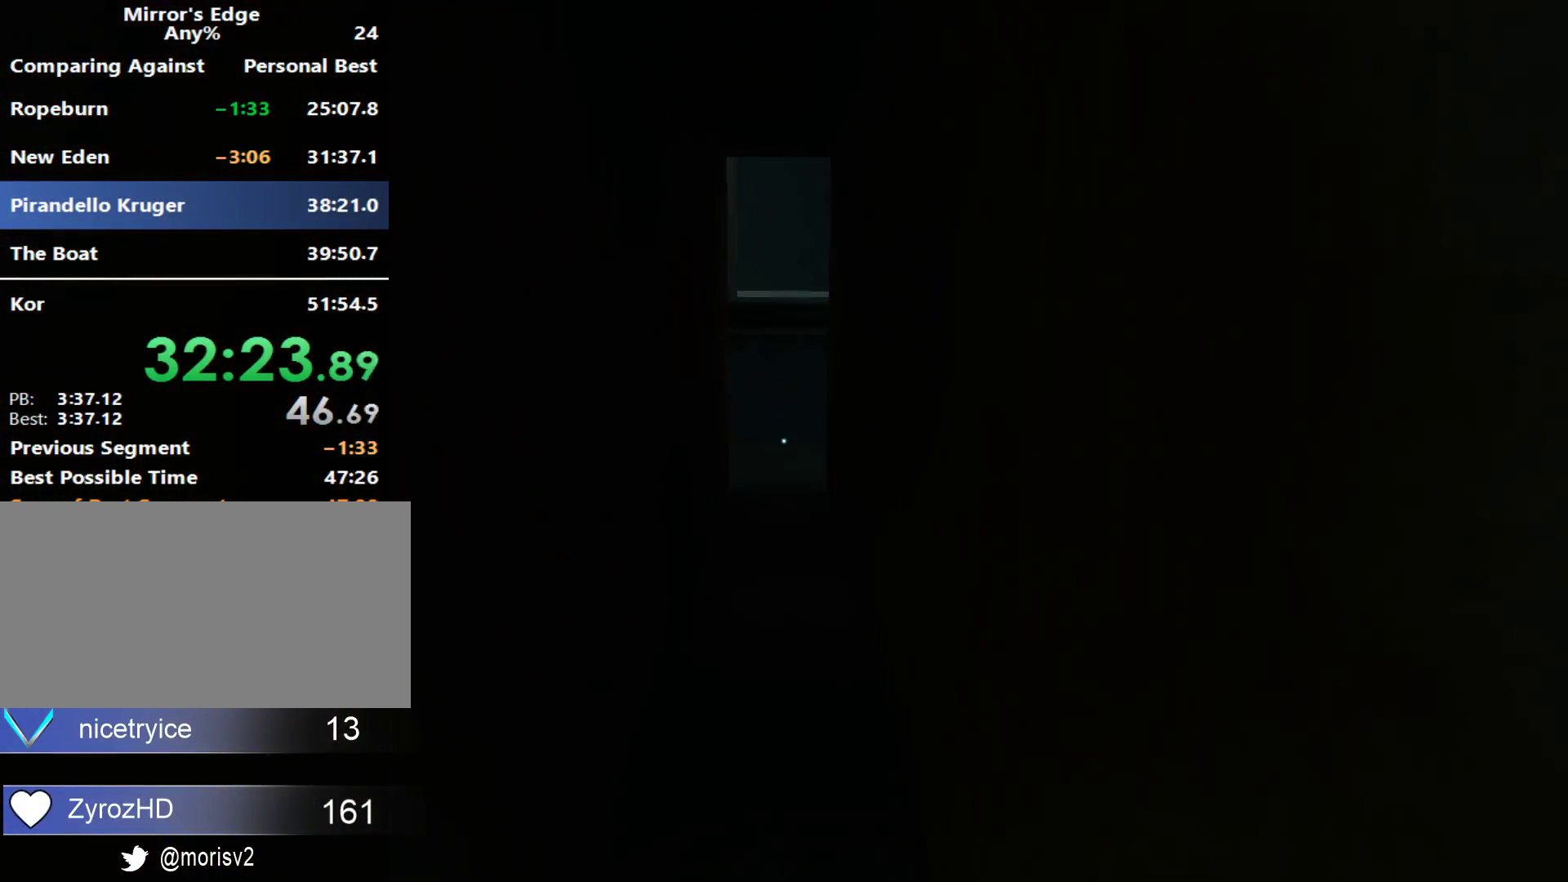
{"keys": ["w"], "mouse": [], "events": []}
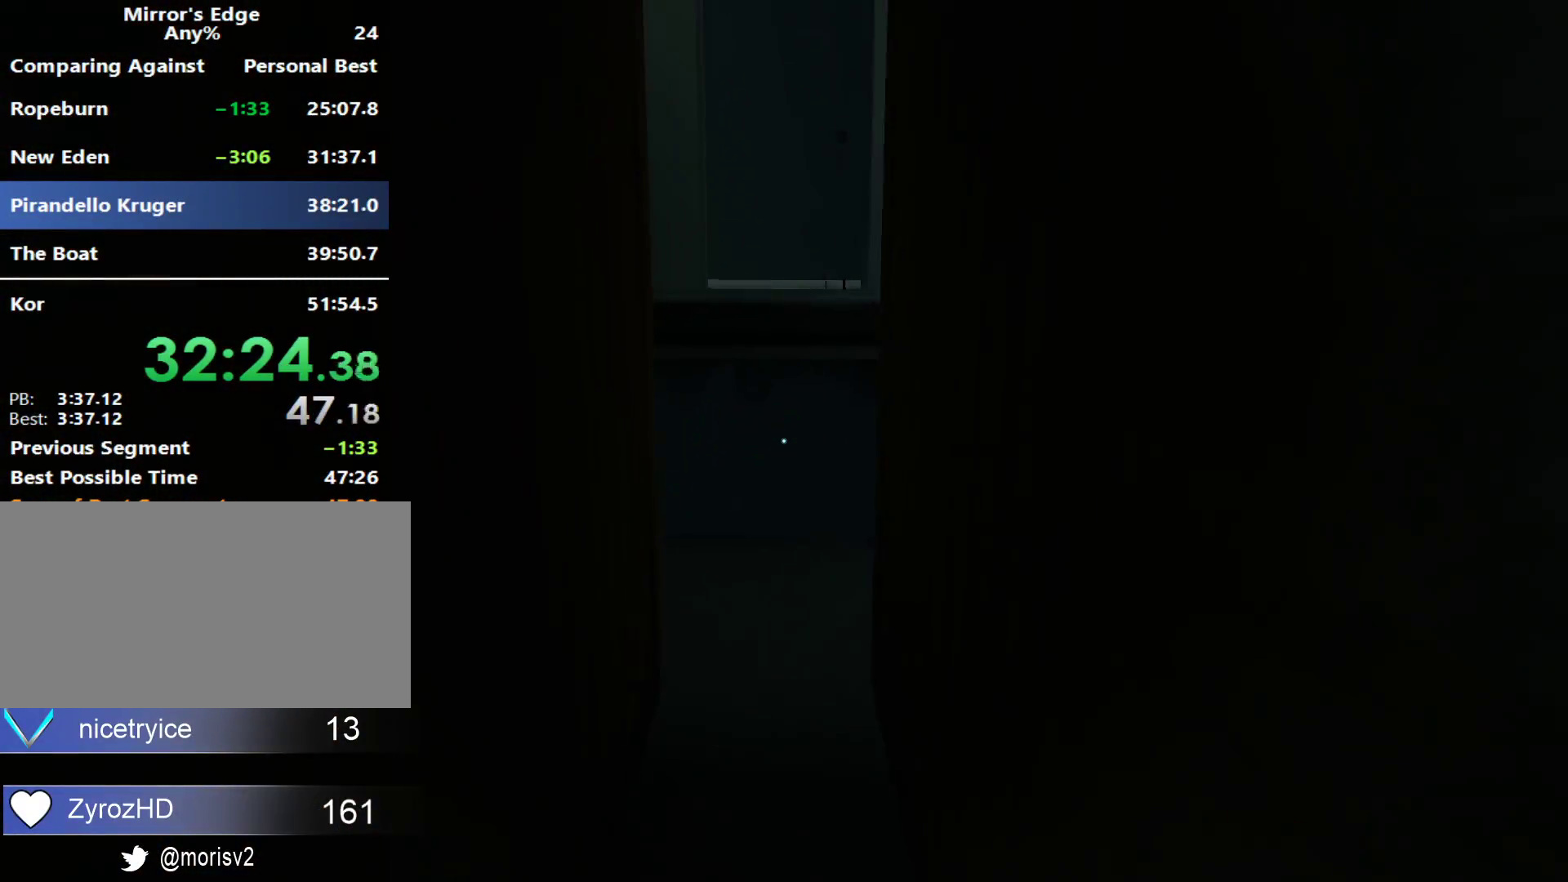
{"keys": ["w"], "mouse": [], "events": [[50, "space", "down"], [183, "space", "up"], [233, "shift", "down"], [467, "shift", "up"]]}
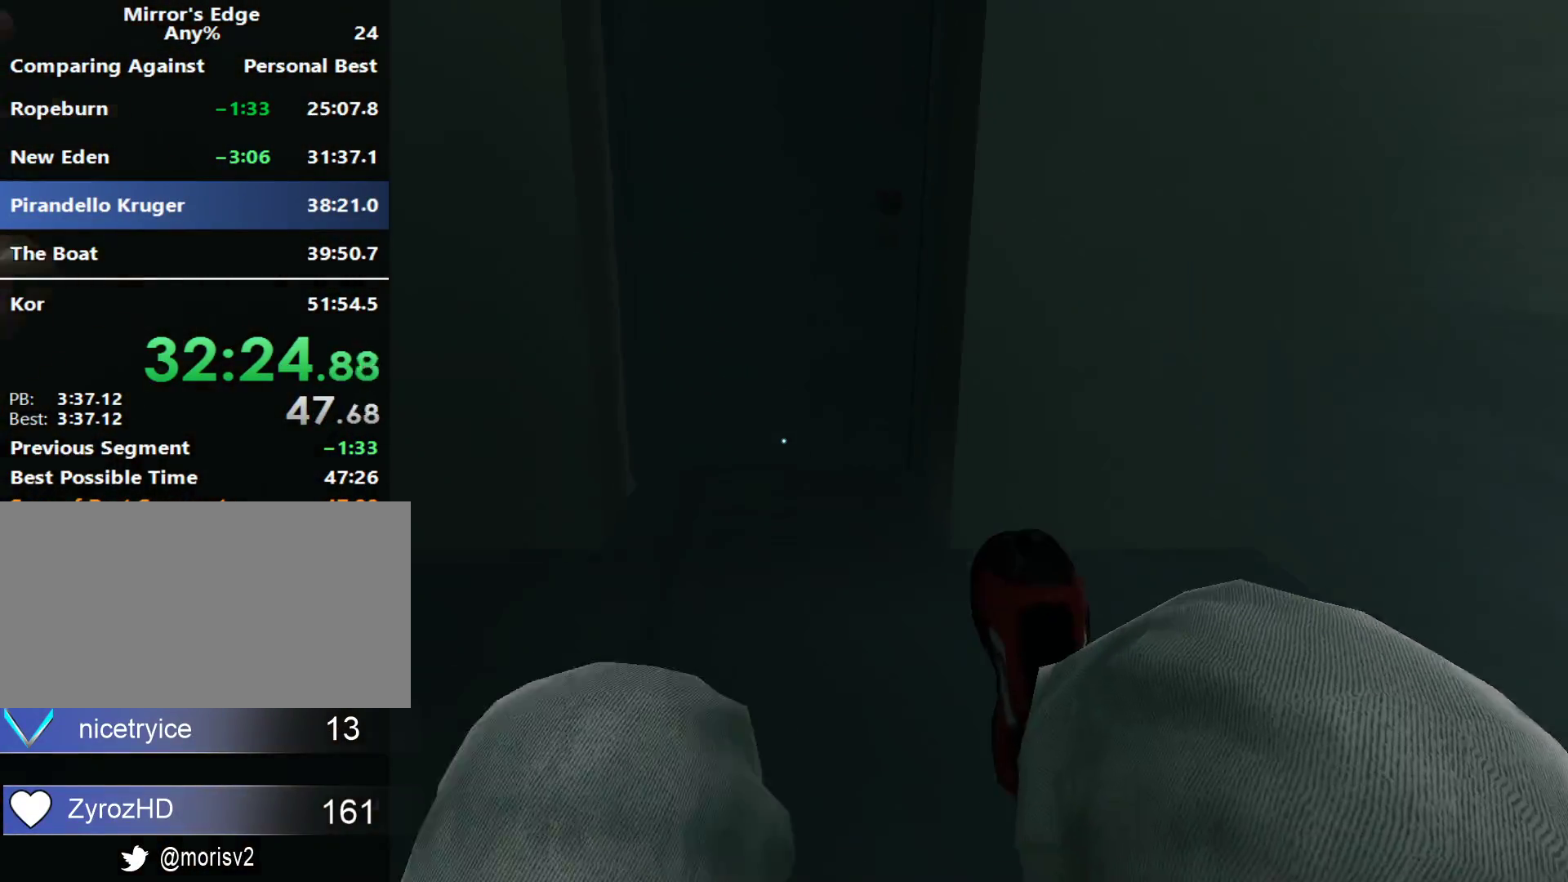
{"keys": ["d"], "mouse": [], "events": [[383, "d", "down"], [433, "w", "up"]]}
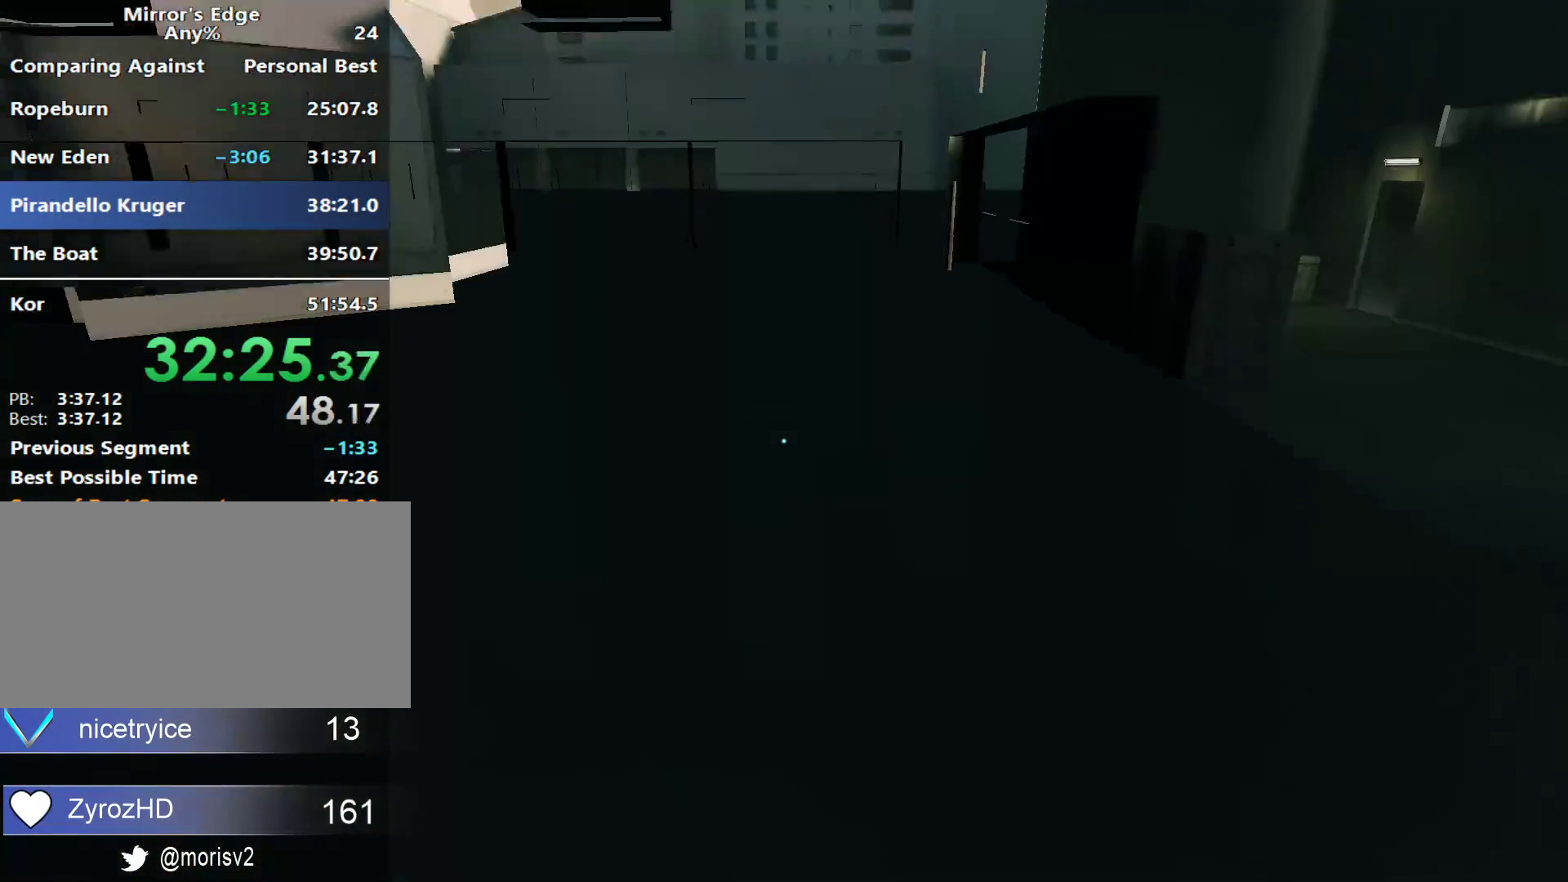
{"keys": ["d"], "mouse": [], "events": []}
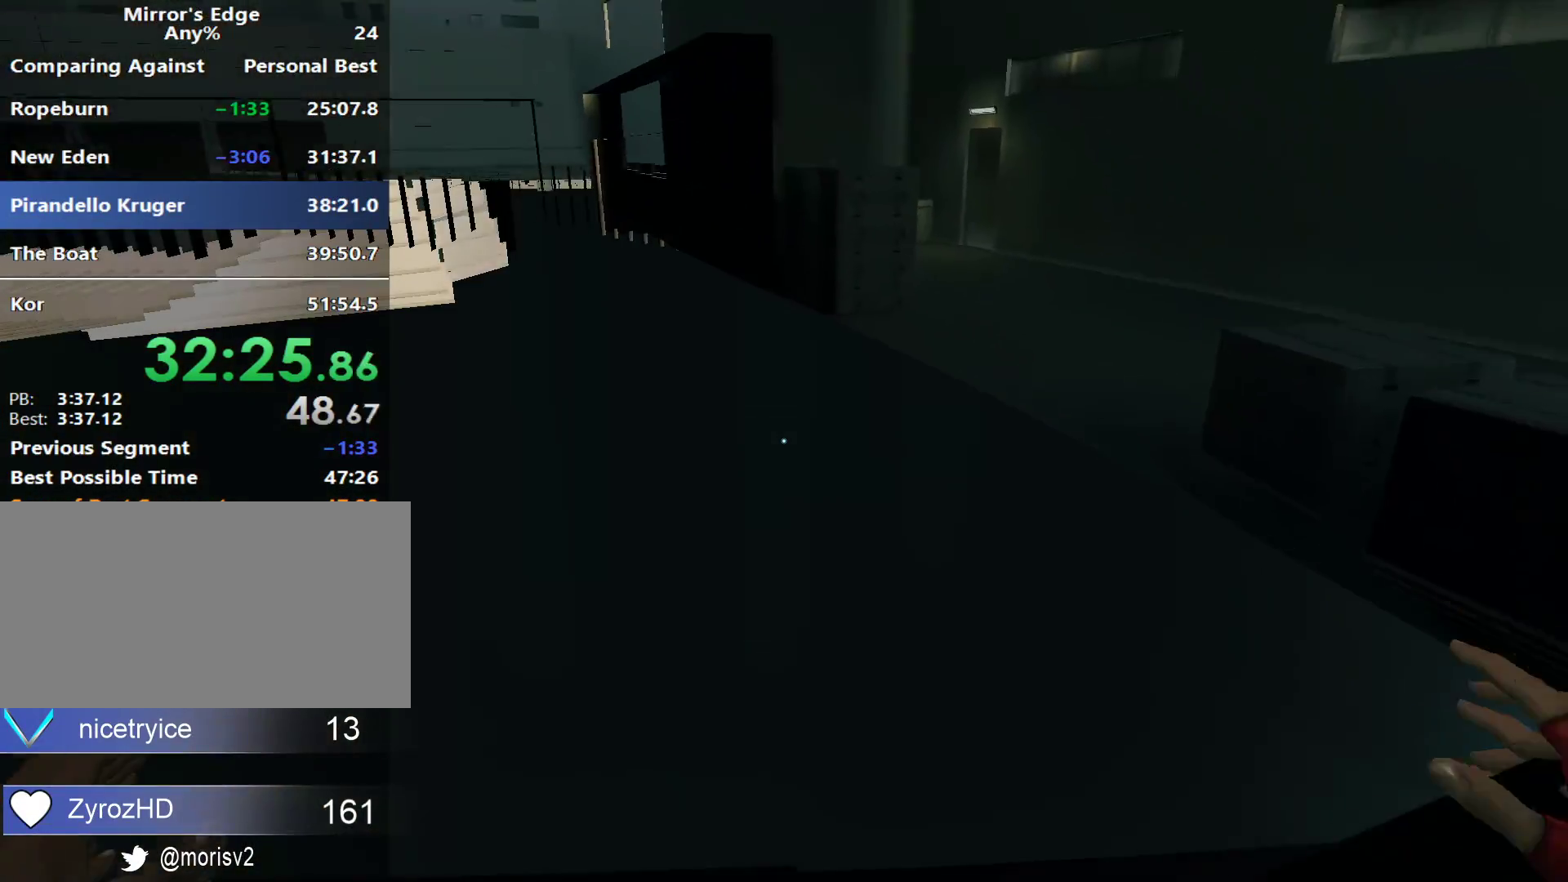
{"keys": ["d", "w"], "mouse": [], "events": [[100, "w", "down"]]}
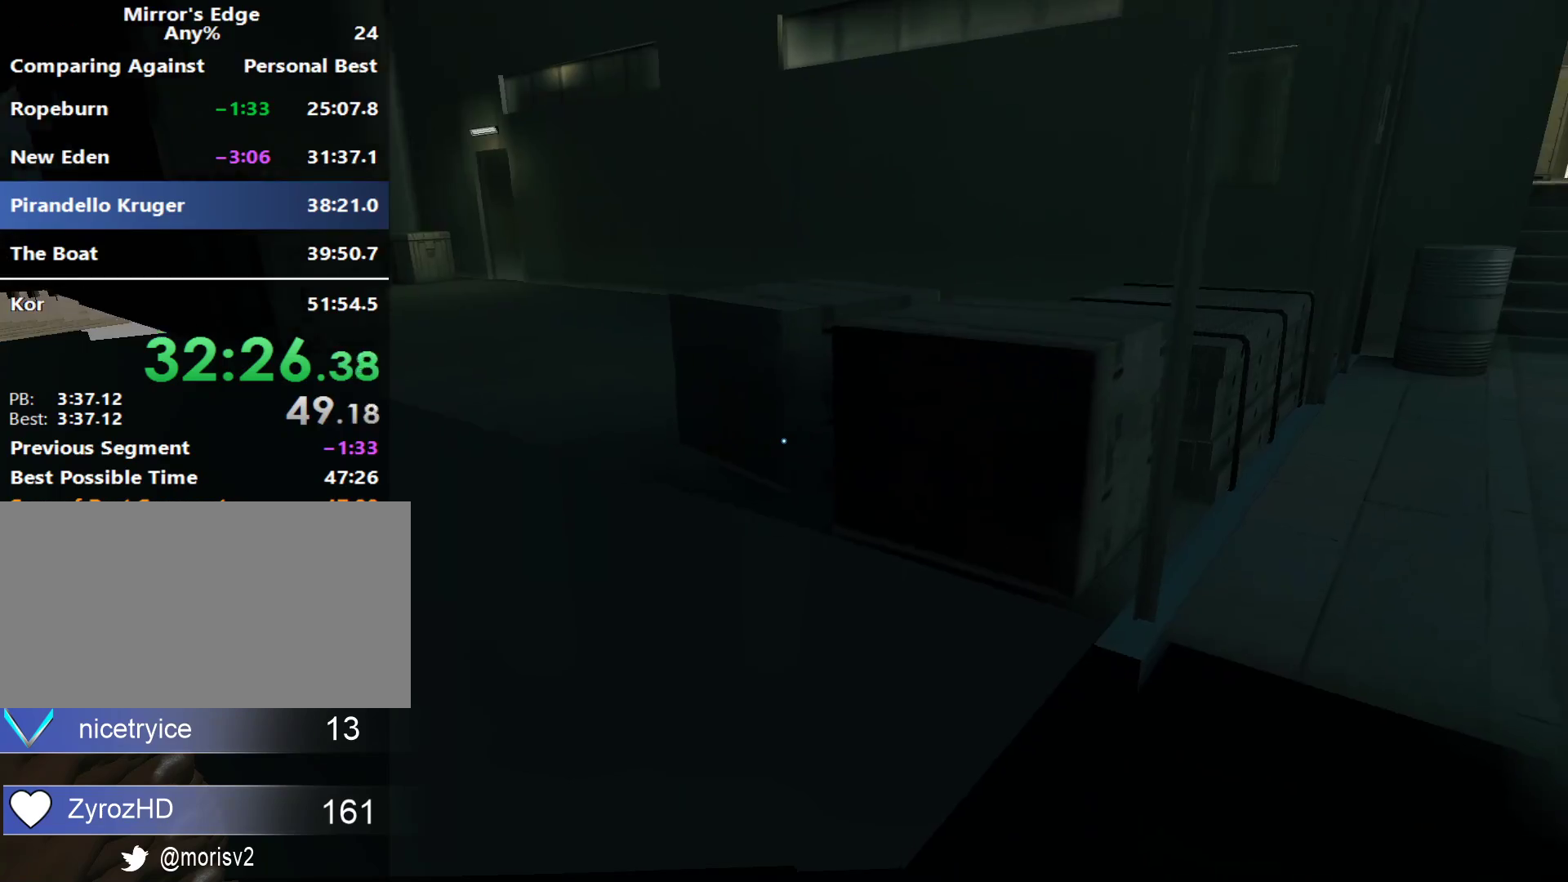
{"keys": ["w"], "mouse": [], "events": [[200, "d", "up"], [250, "a", "down"], [350, "w", "up"], [400, "space", "down"], [433, "w", "down"], [483, "a", "up"], [483, "space", "up"]]}
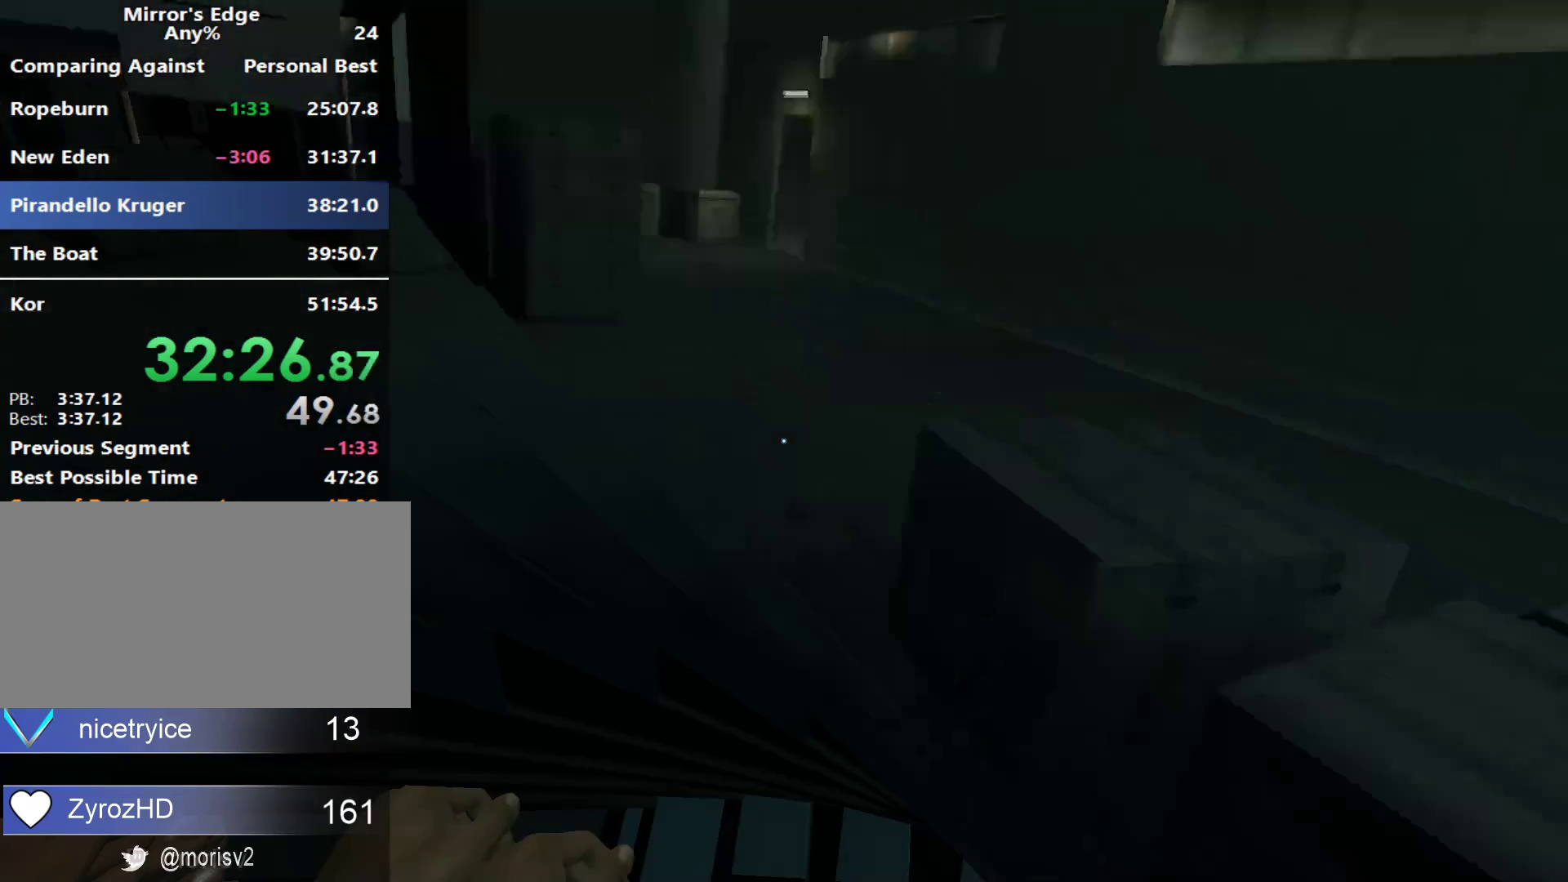
{"keys": ["w"], "mouse": [], "events": []}
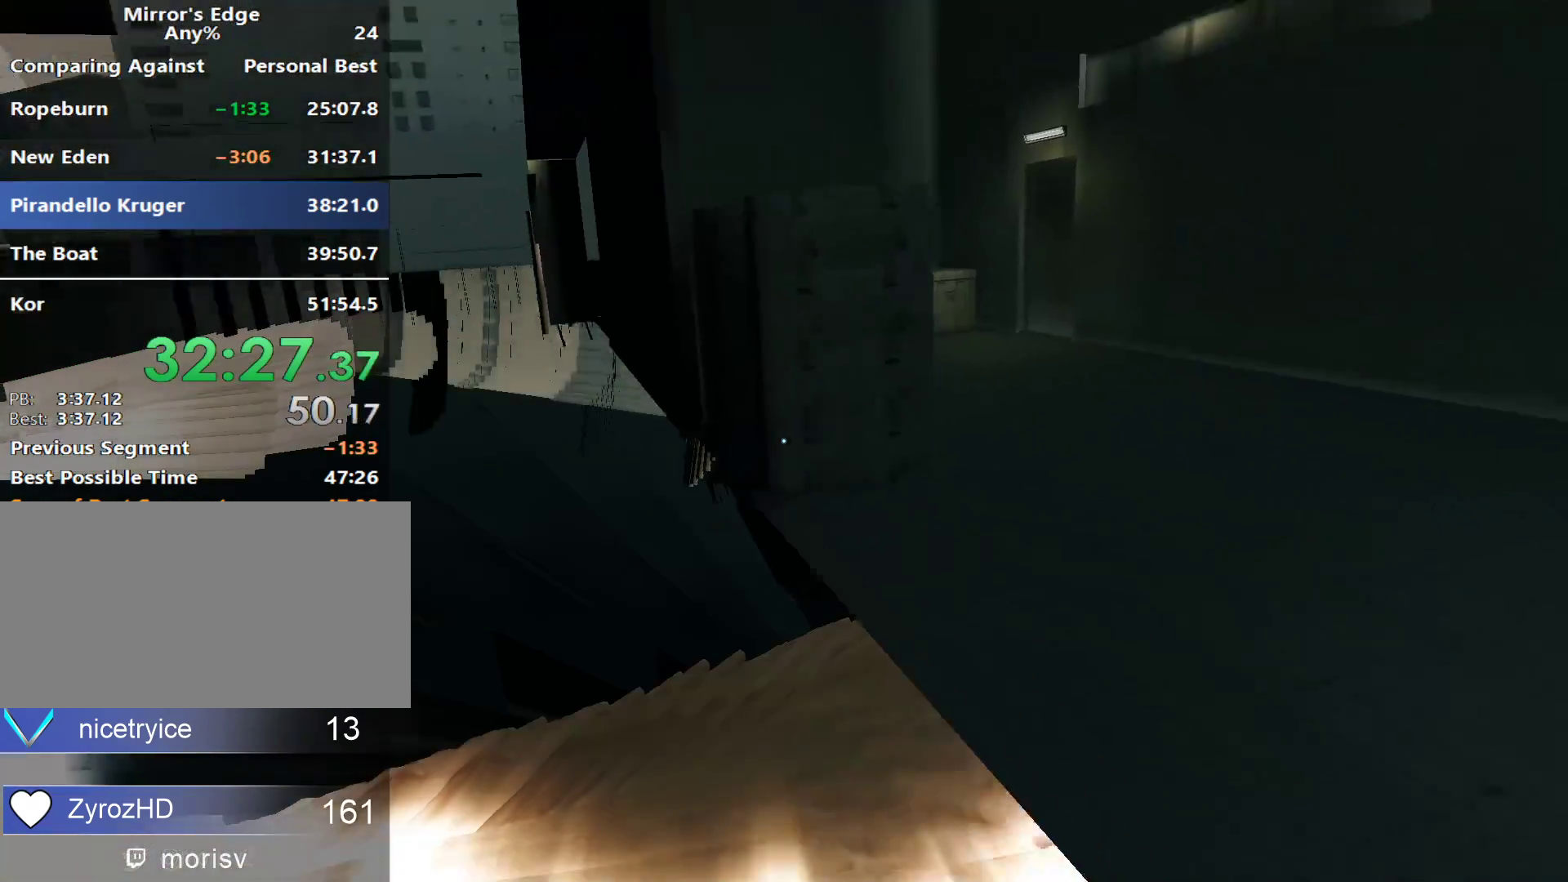
{"keys": ["w"], "mouse": [], "events": [[100, "space", "down"], [283, "space", "up"]]}
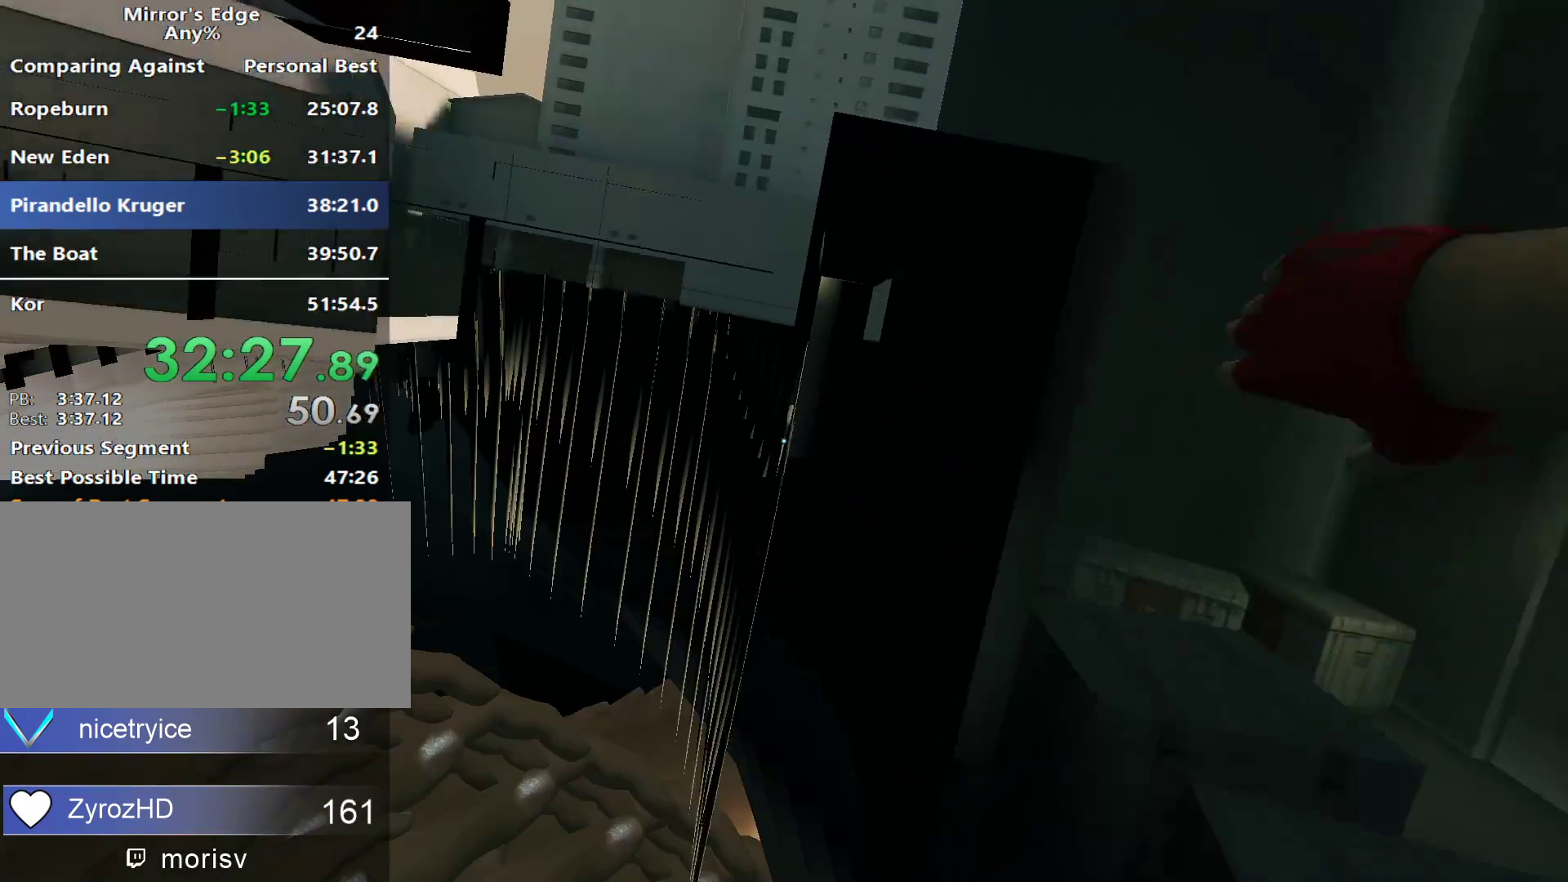
{"keys": ["w"], "mouse": [], "events": [[200, "space", "down"], [383, "space", "up"]]}
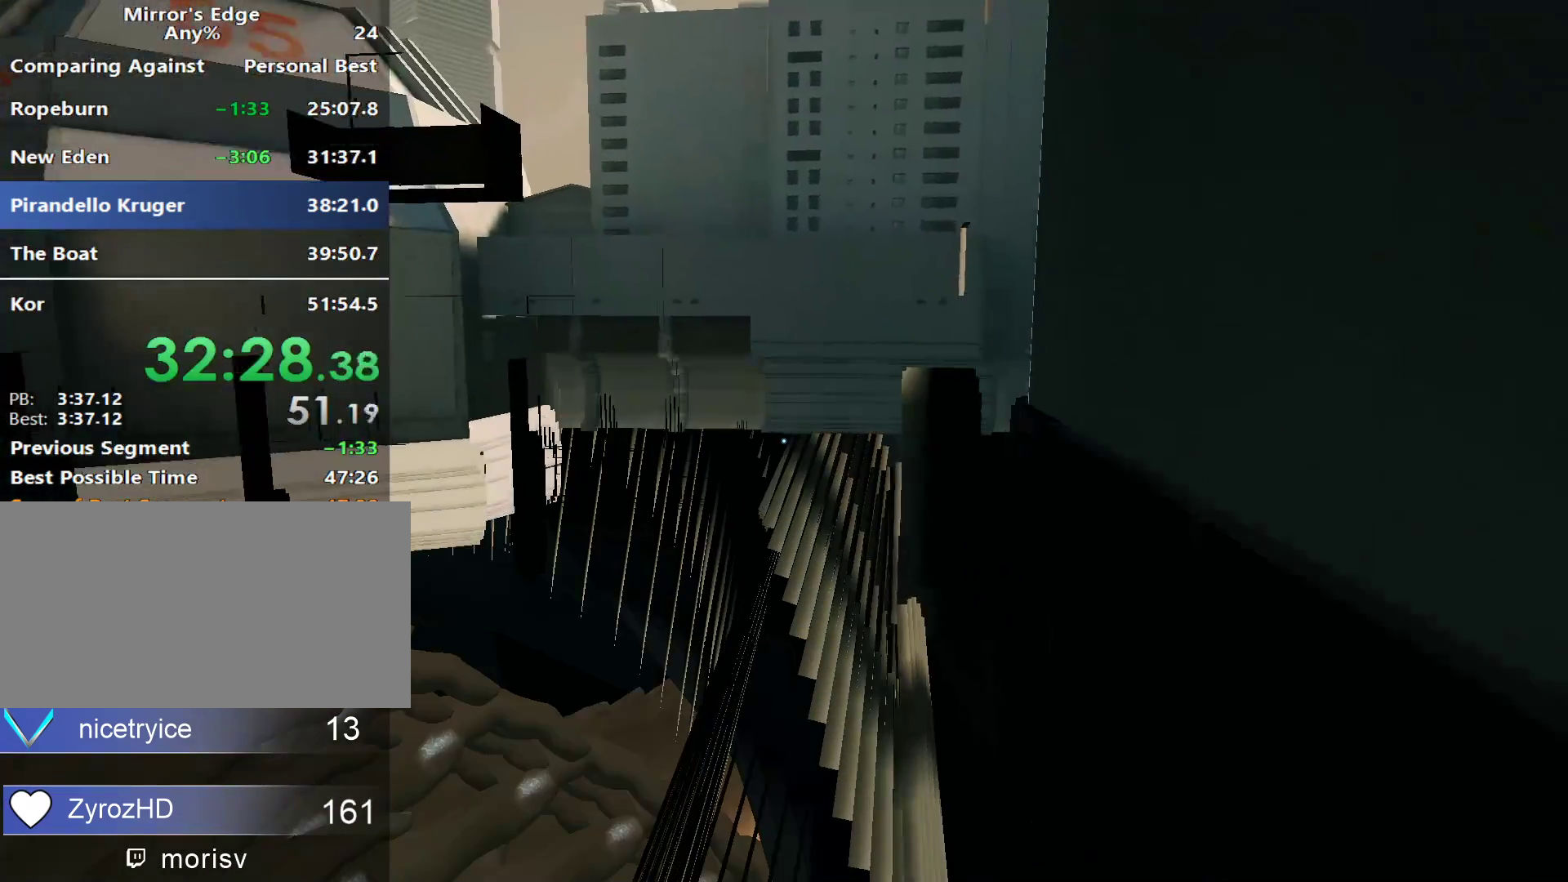
{"keys": ["w"], "mouse": [], "events": []}
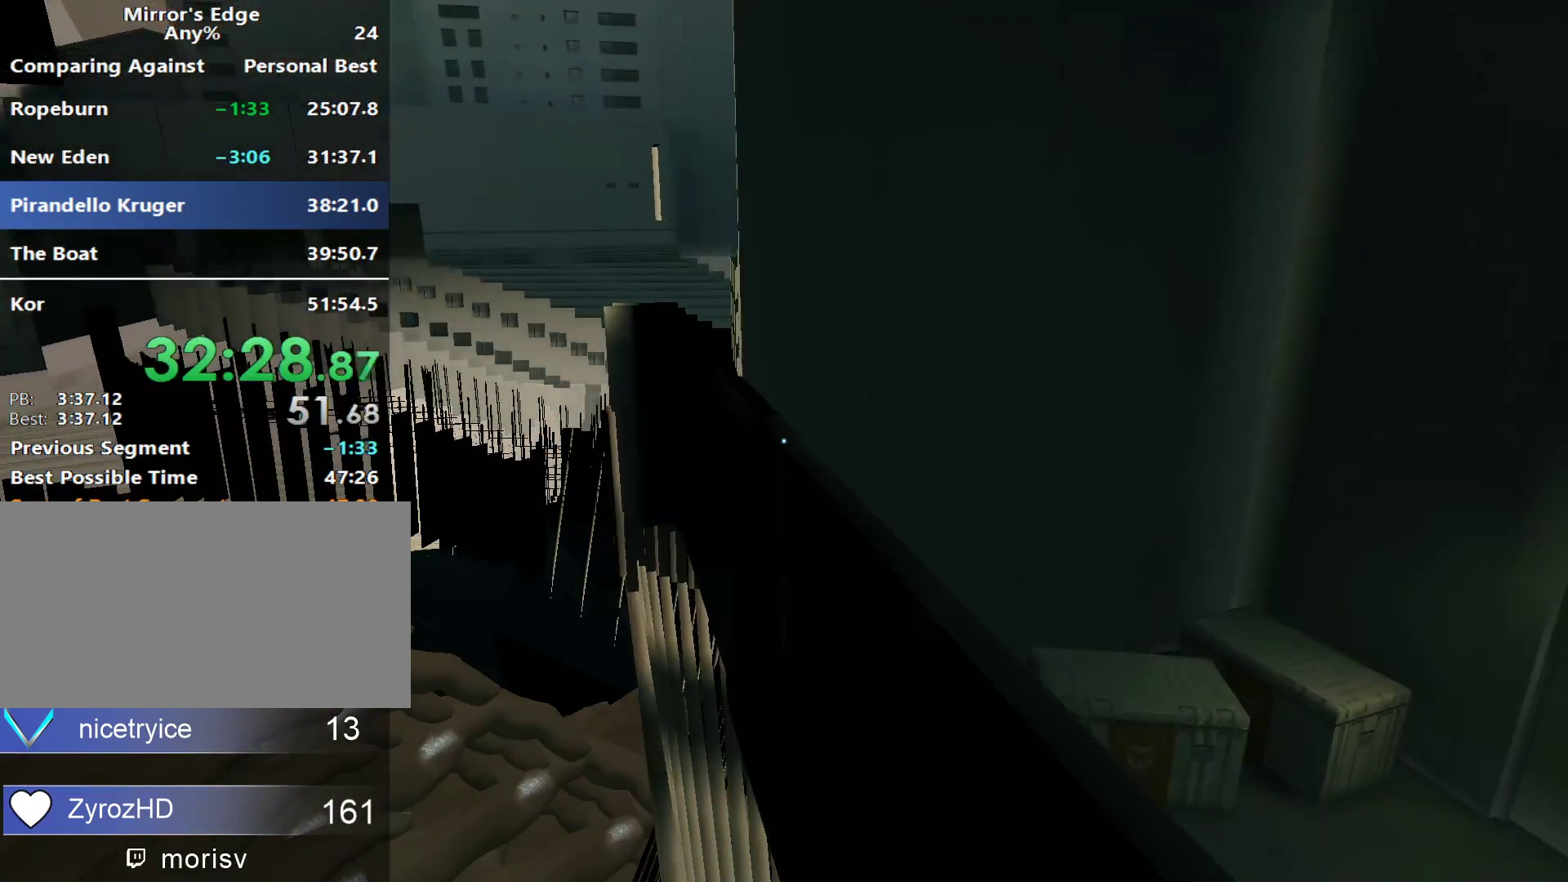
{"keys": ["space", "w"], "mouse": [], "events": [[333, "space", "down"]]}
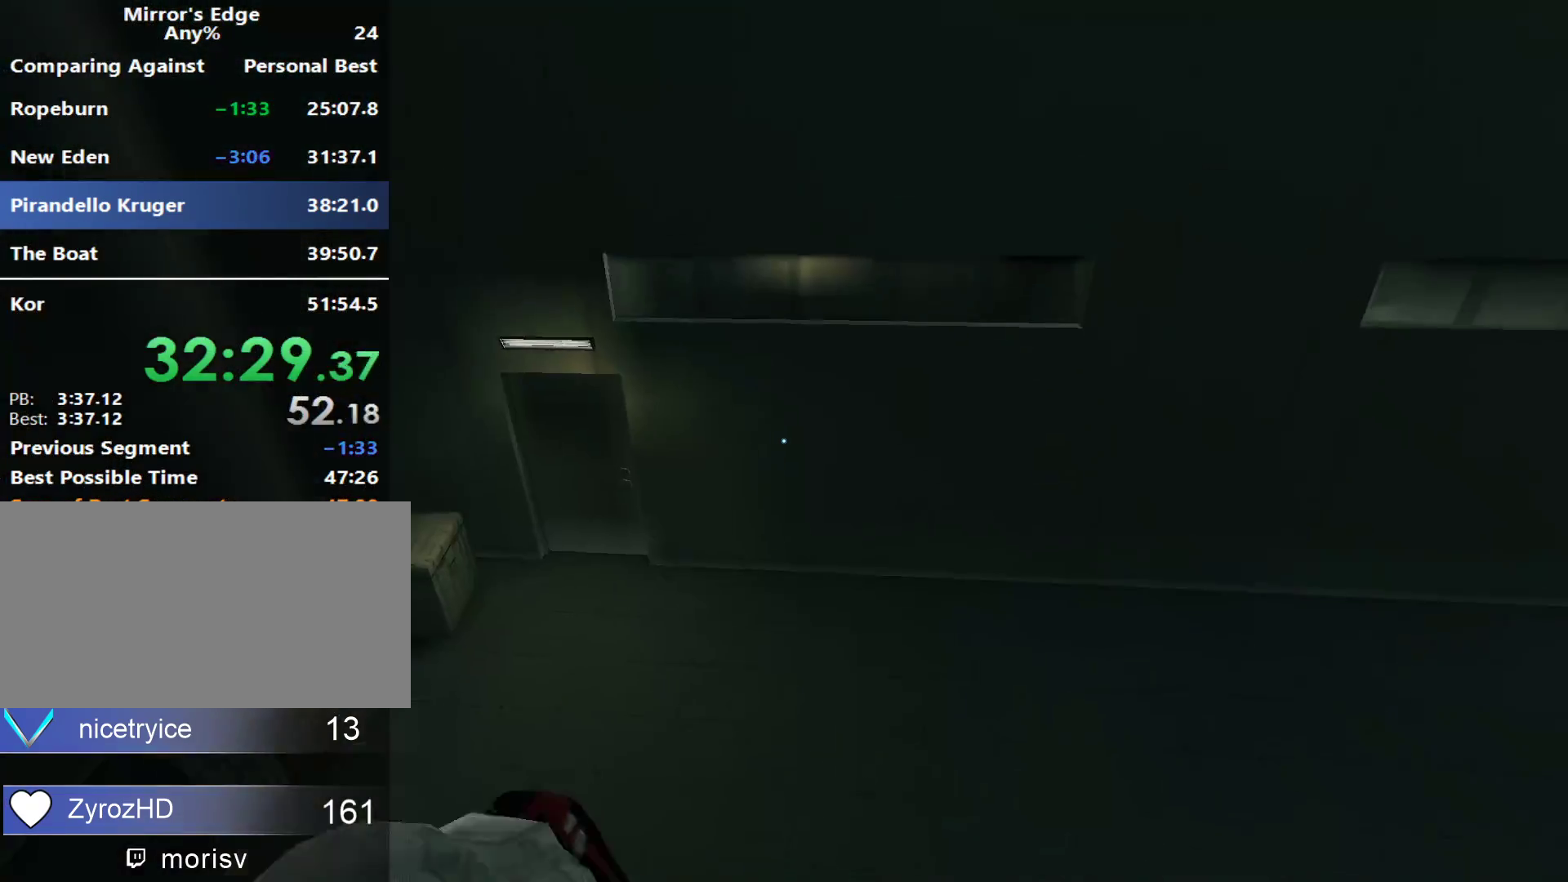
{"keys": ["w"], "mouse": [], "events": [[67, "space", "up"]]}
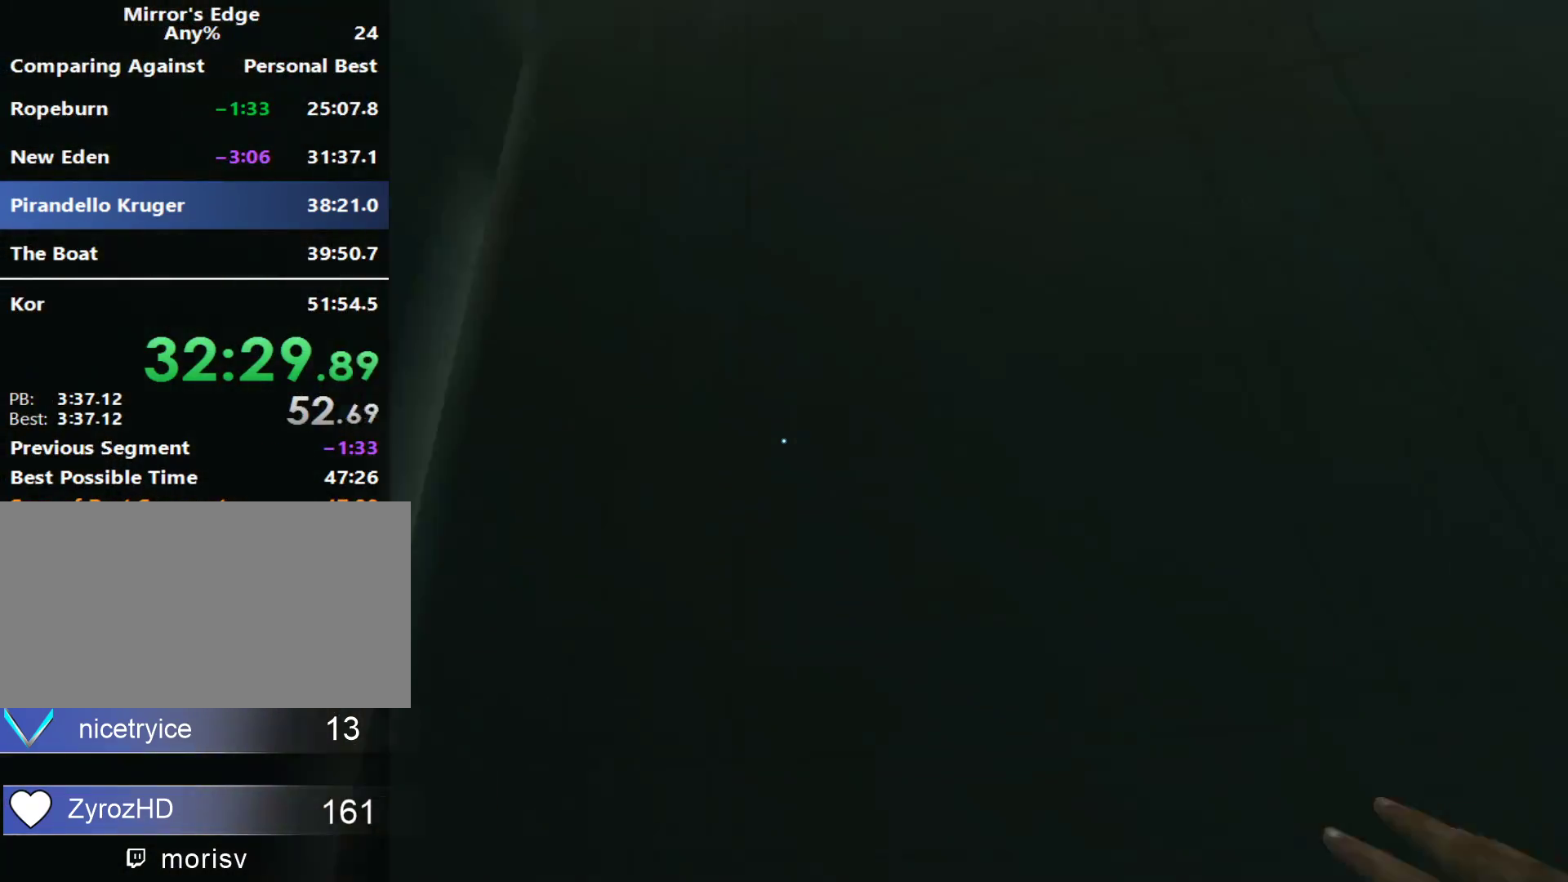
{"keys": [], "mouse": [], "events": [[400, "w", "up"]]}
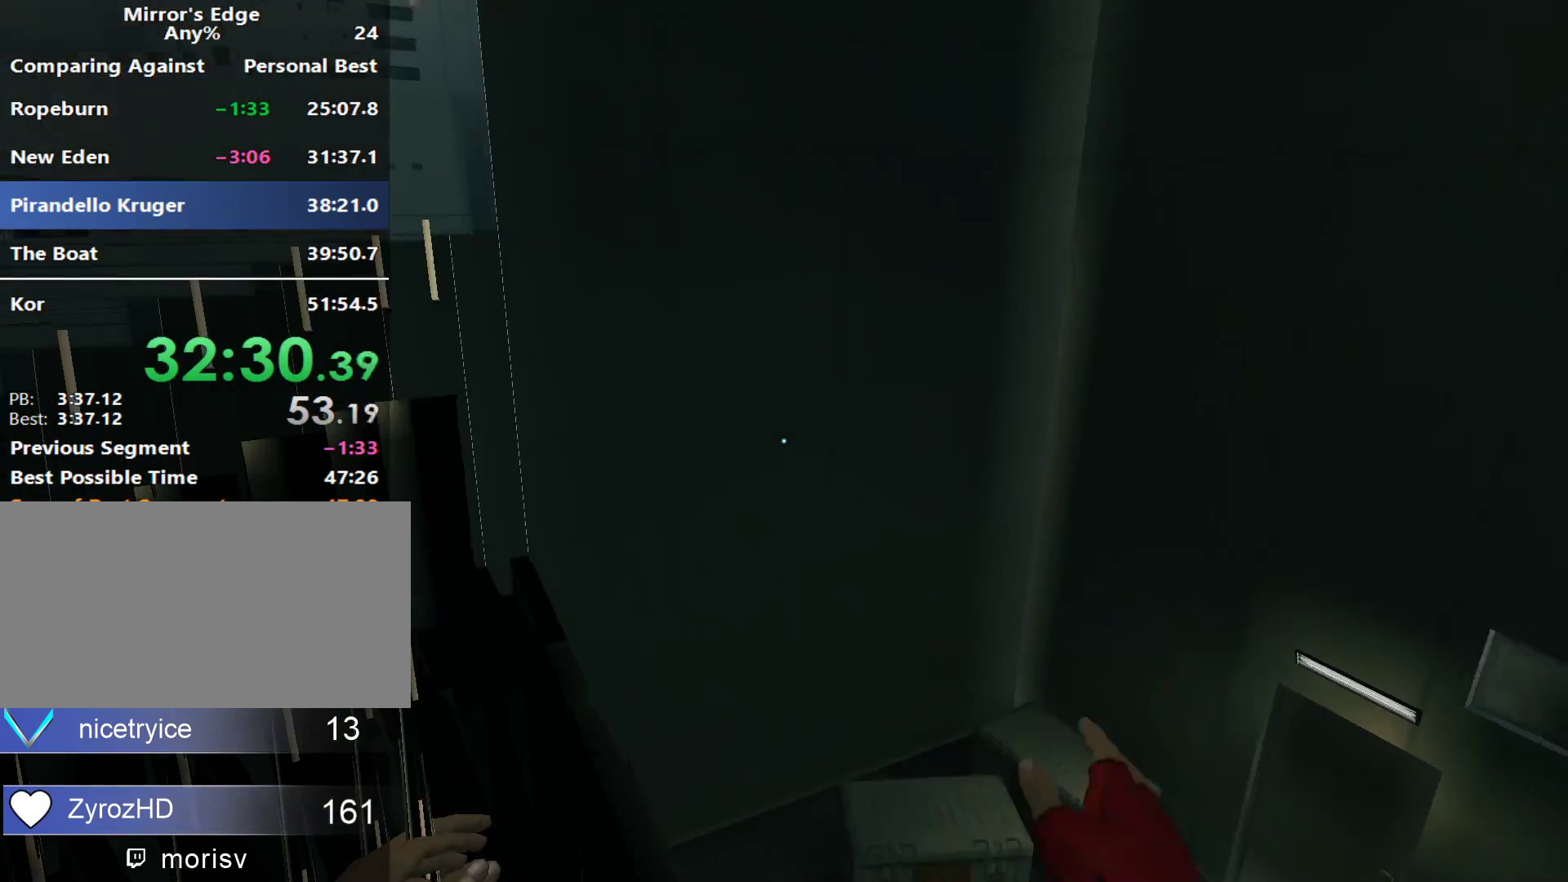
{"keys": ["a", "w"], "mouse": [], "events": [[283, "w", "down"], [383, "a", "down"]]}
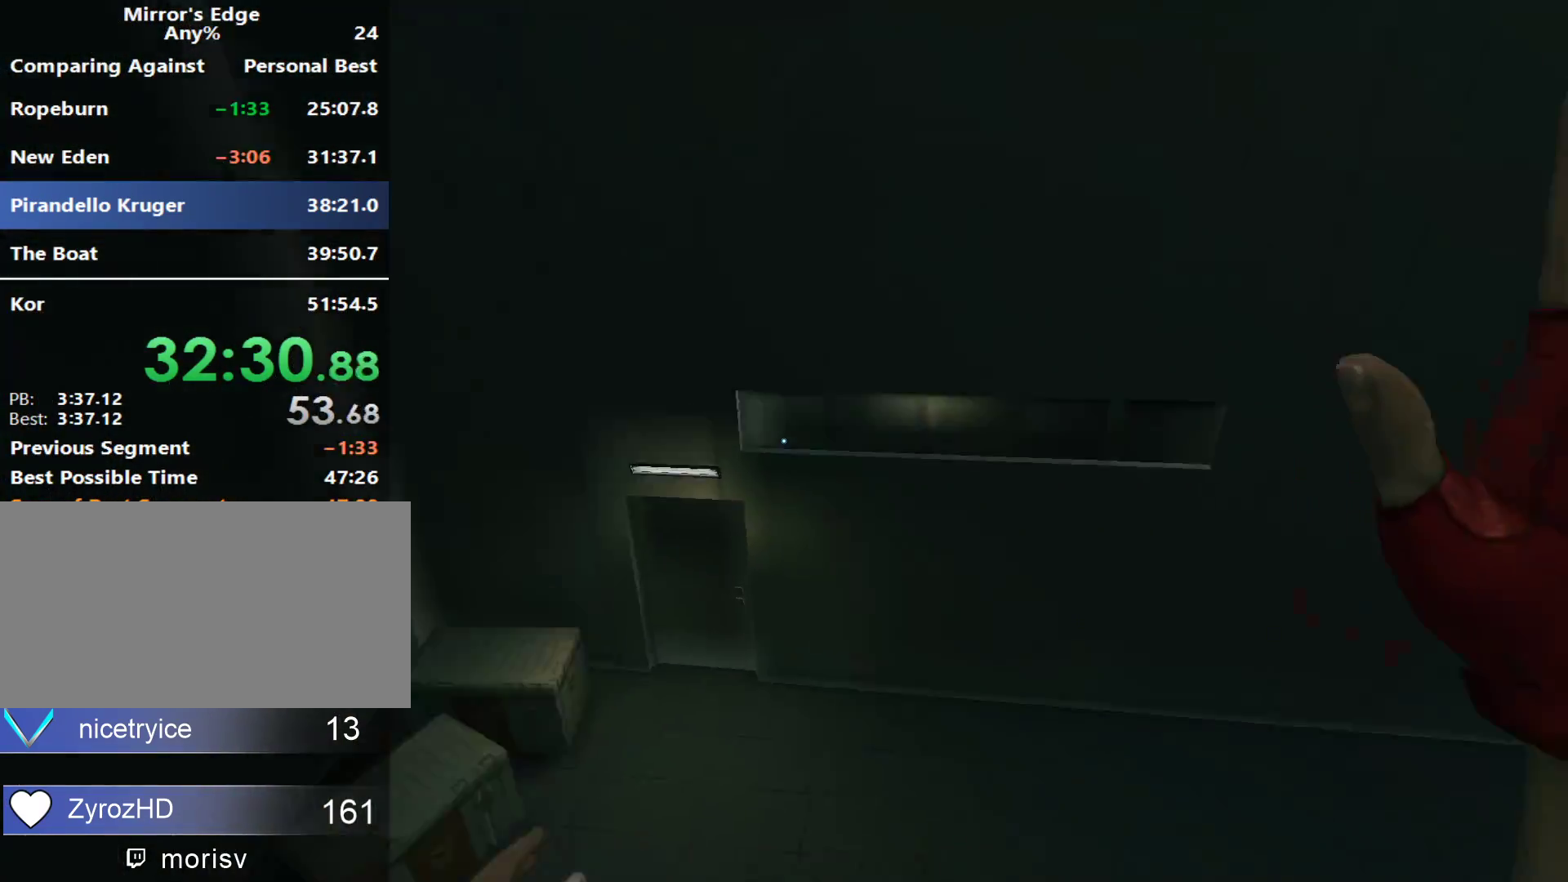
{"keys": ["w"], "mouse": [], "events": [[17, "space", "down"], [67, "a", "up"], [117, "space", "up"]]}
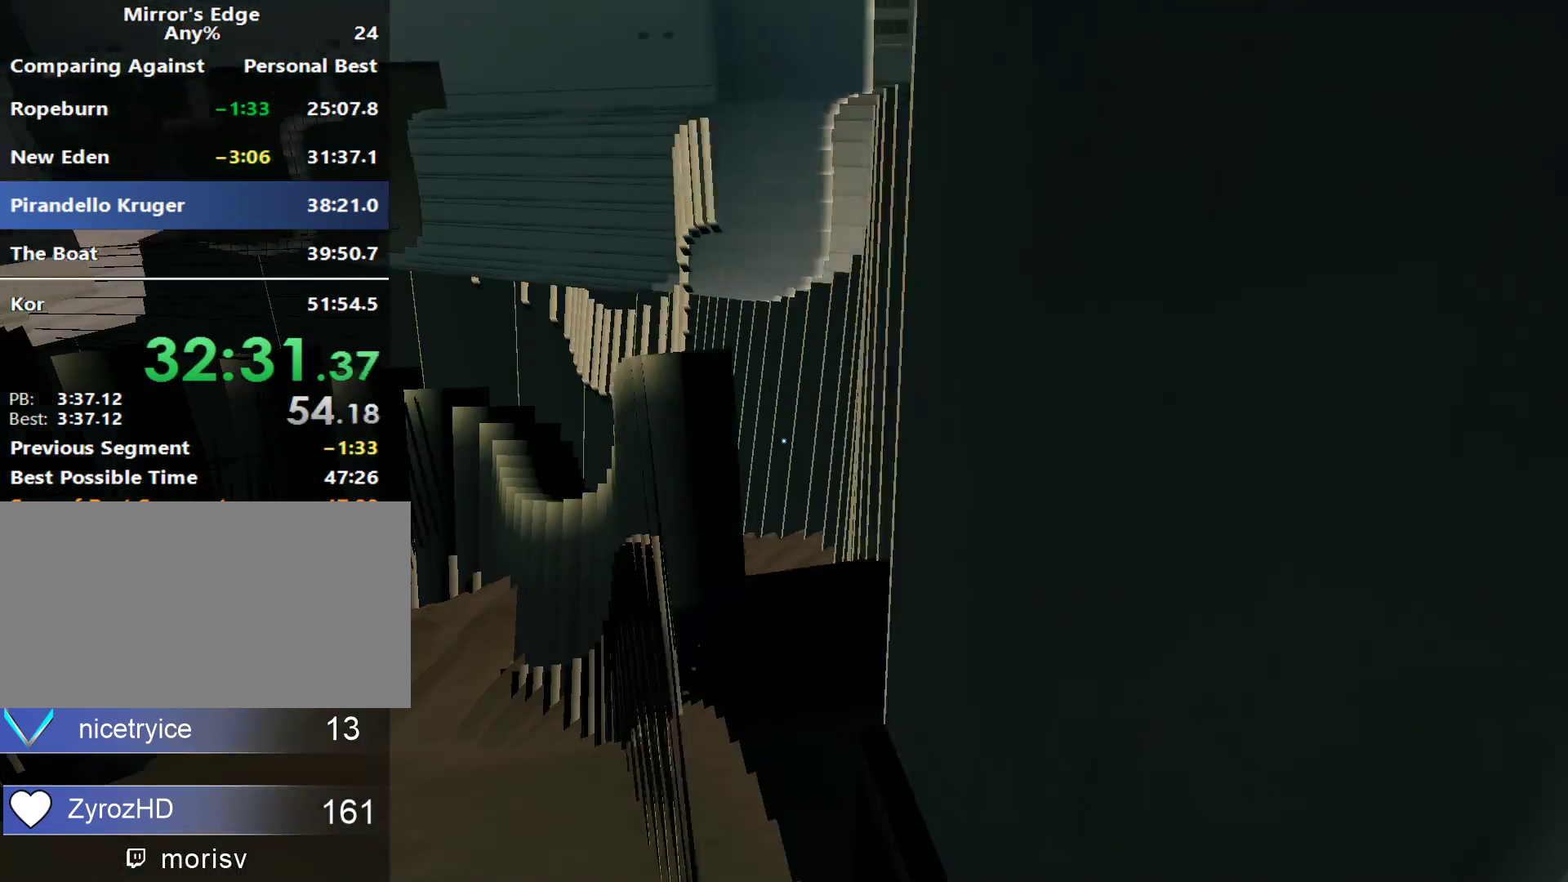
{"keys": ["w"], "mouse": [], "events": []}
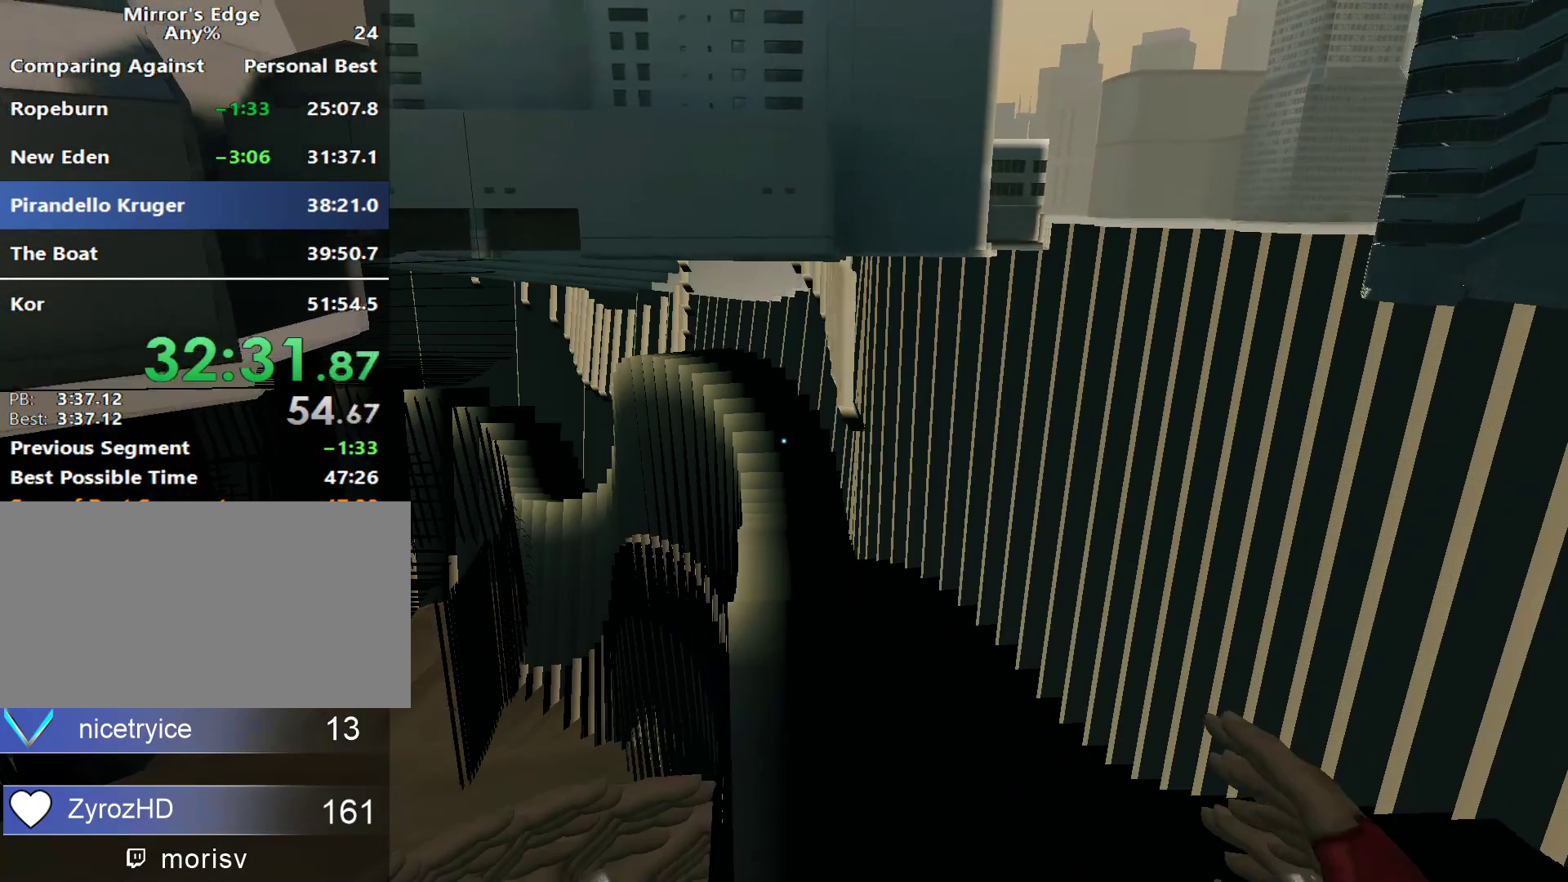
{"keys": ["w"], "mouse": [], "events": []}
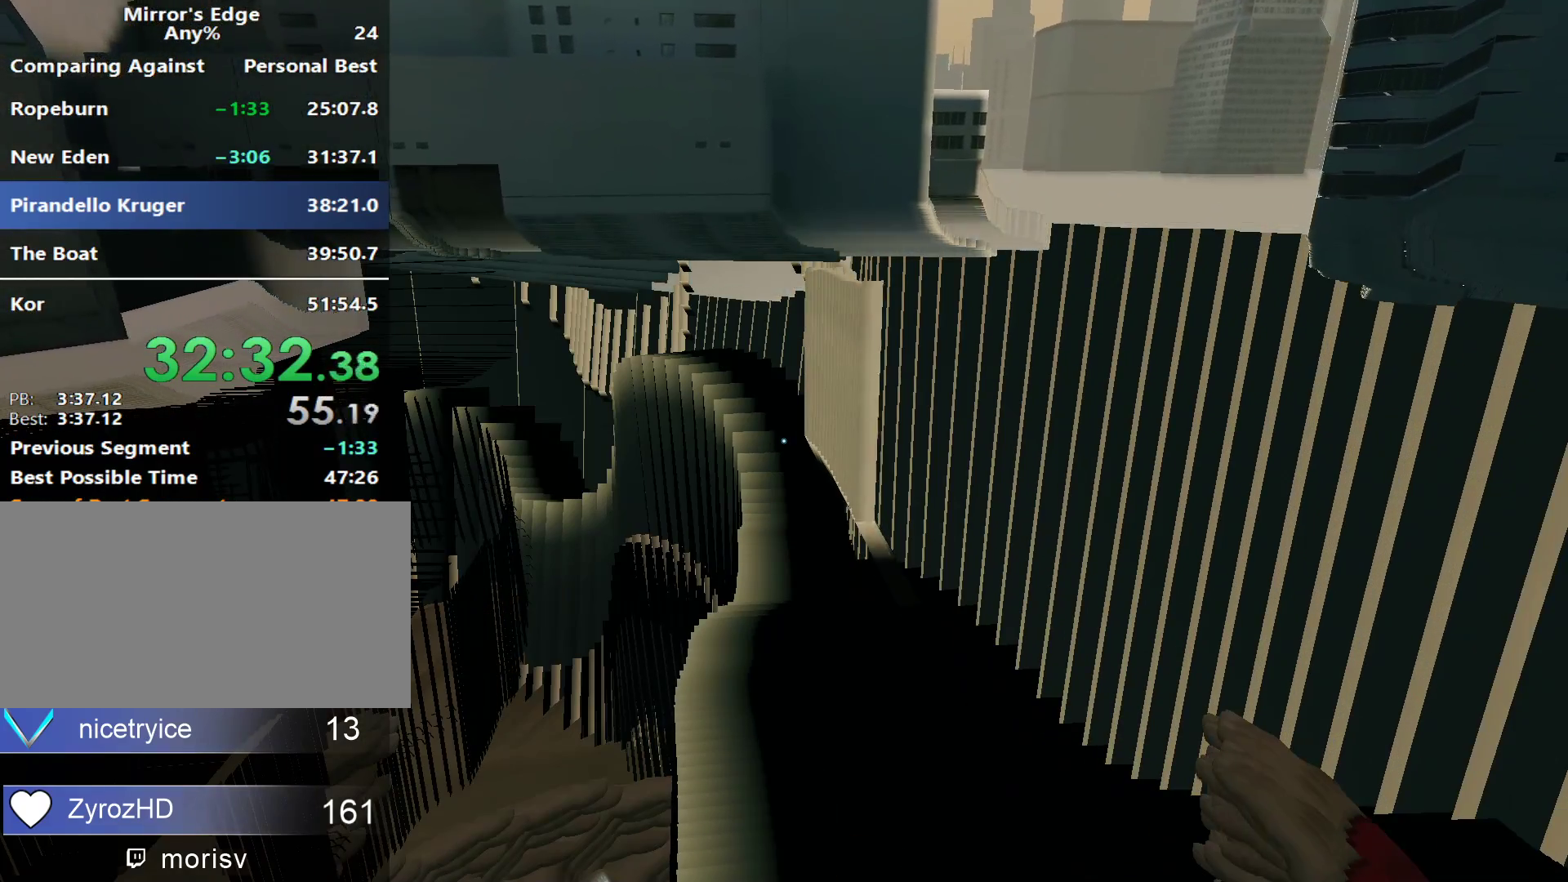
{"keys": ["space", "w"], "mouse": [], "events": [[350, "space", "down"]]}